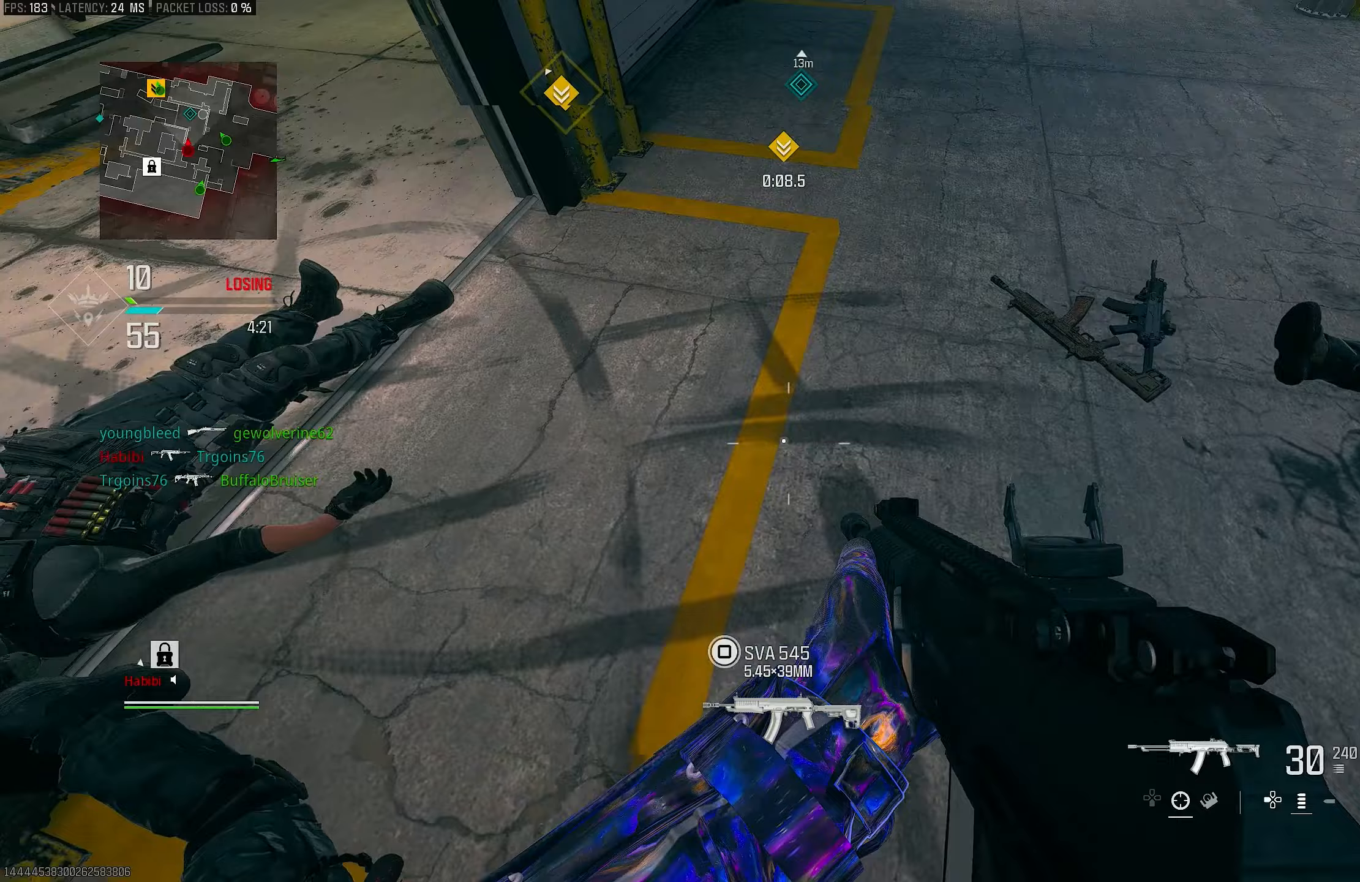
Gameplay with a controller (PlayStation layout); each line is a JSON object with the inputs held at the frame after it. "events" lists button and stick changes between this image and that frame as [ms after this image, input, new state], when the widget could be followed in between.
{"buttons": ["L3"], "left_stick": "up", "right_stick": "up-left", "events": [[50, "left_stick", "left"], [83, "right_stick", "center"], [250, "right_stick", "up-left"], [350, "left_stick", "up"], [417, "L3", "down"]]}
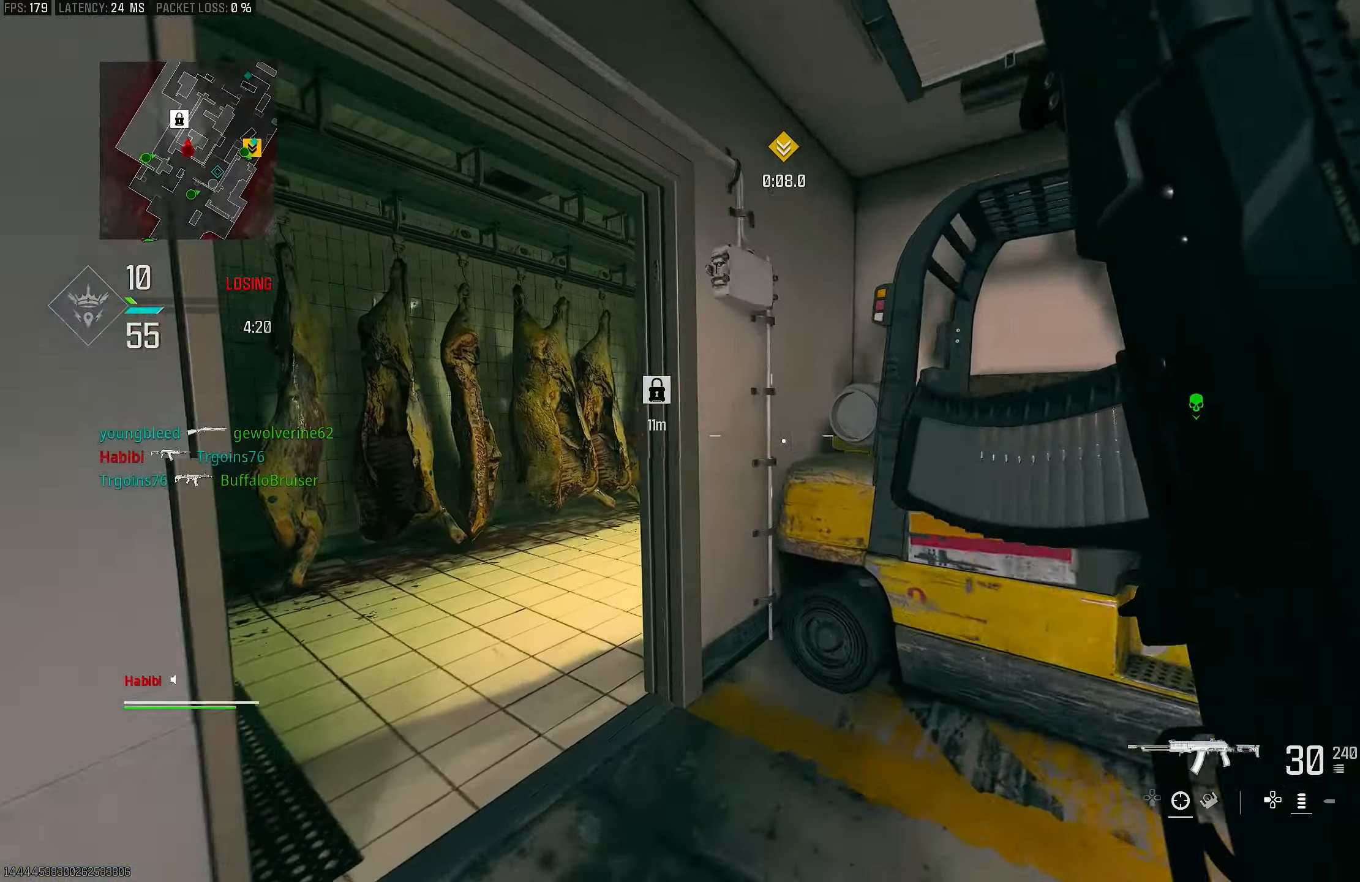
{"buttons": [], "left_stick": "up-left", "right_stick": "center", "events": [[50, "L3", "up"], [50, "left_stick", "up-left"], [117, "right_stick", "left"], [250, "right_stick", "center"], [317, "right_stick", "left"], [450, "right_stick", "center"]]}
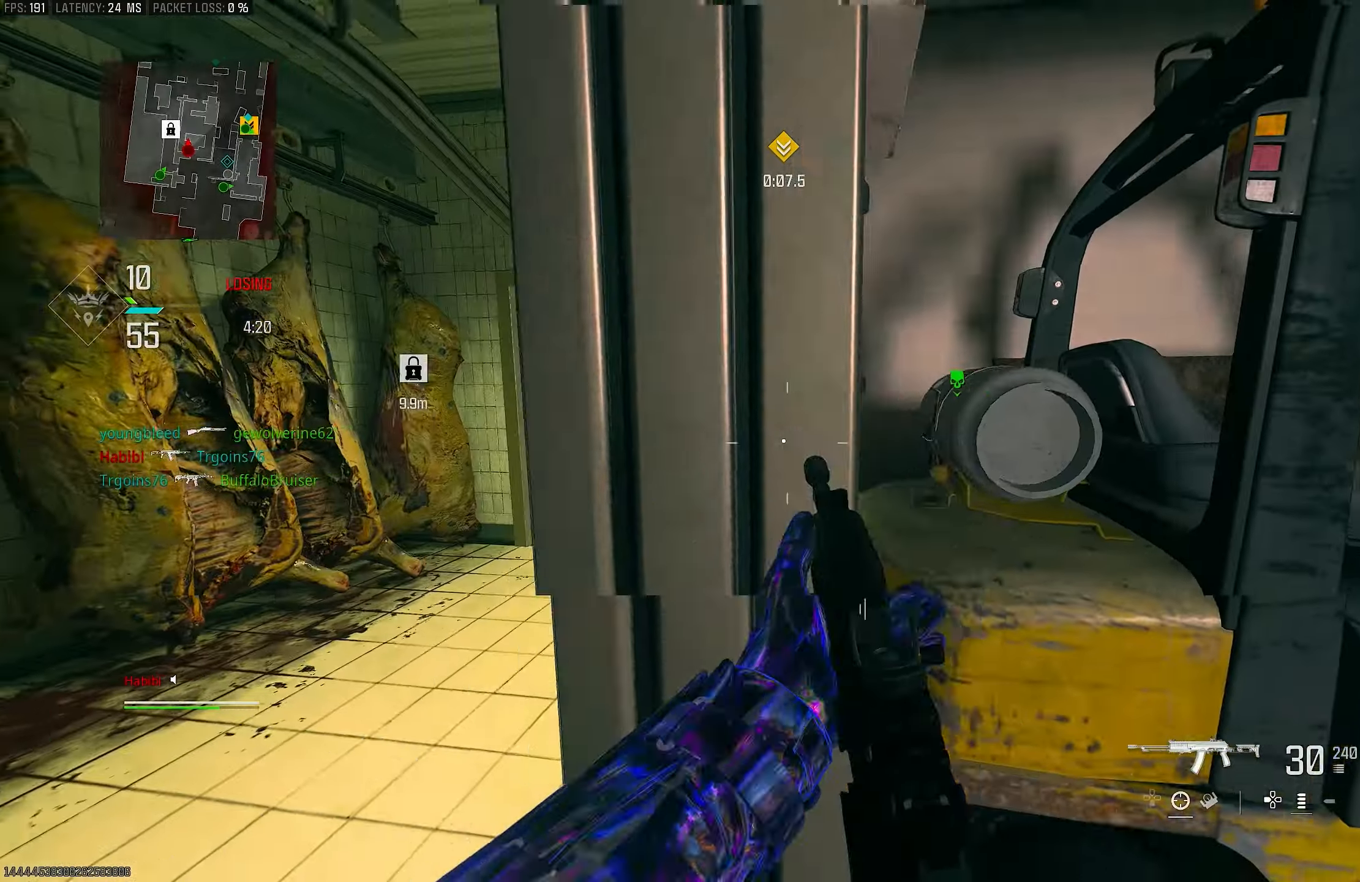
{"buttons": [], "left_stick": "up-left", "right_stick": "right", "events": [[17, "right_stick", "right"], [217, "right_stick", "center"], [317, "L3", "down"], [317, "right_stick", "left"], [450, "L3", "up"], [450, "right_stick", "right"]]}
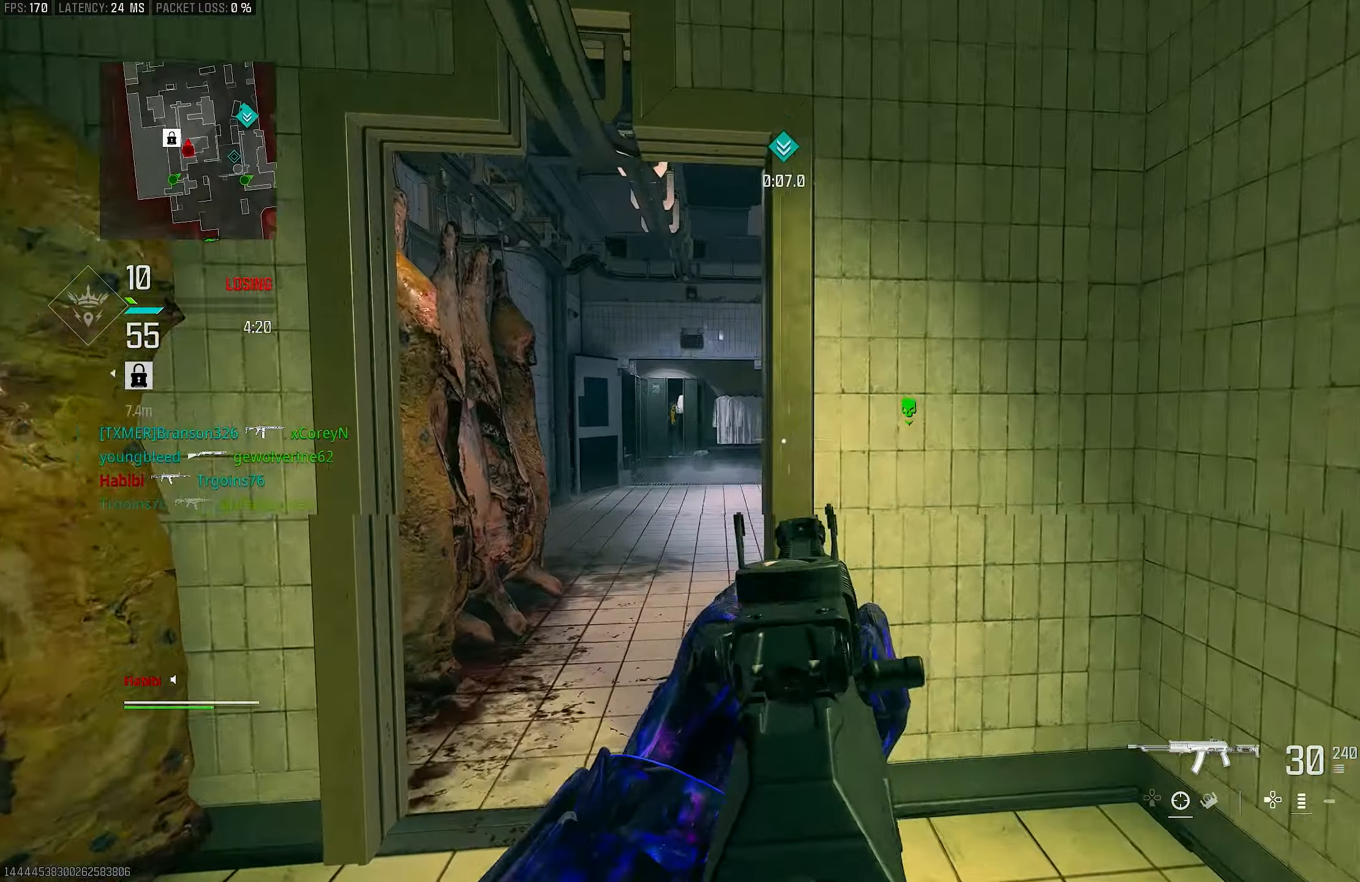
{"buttons": ["L1"], "left_stick": "up-left", "right_stick": "center", "events": [[83, "L1", "down"], [150, "right_stick", "center"], [317, "right_stick", "right"], [417, "right_stick", "center"]]}
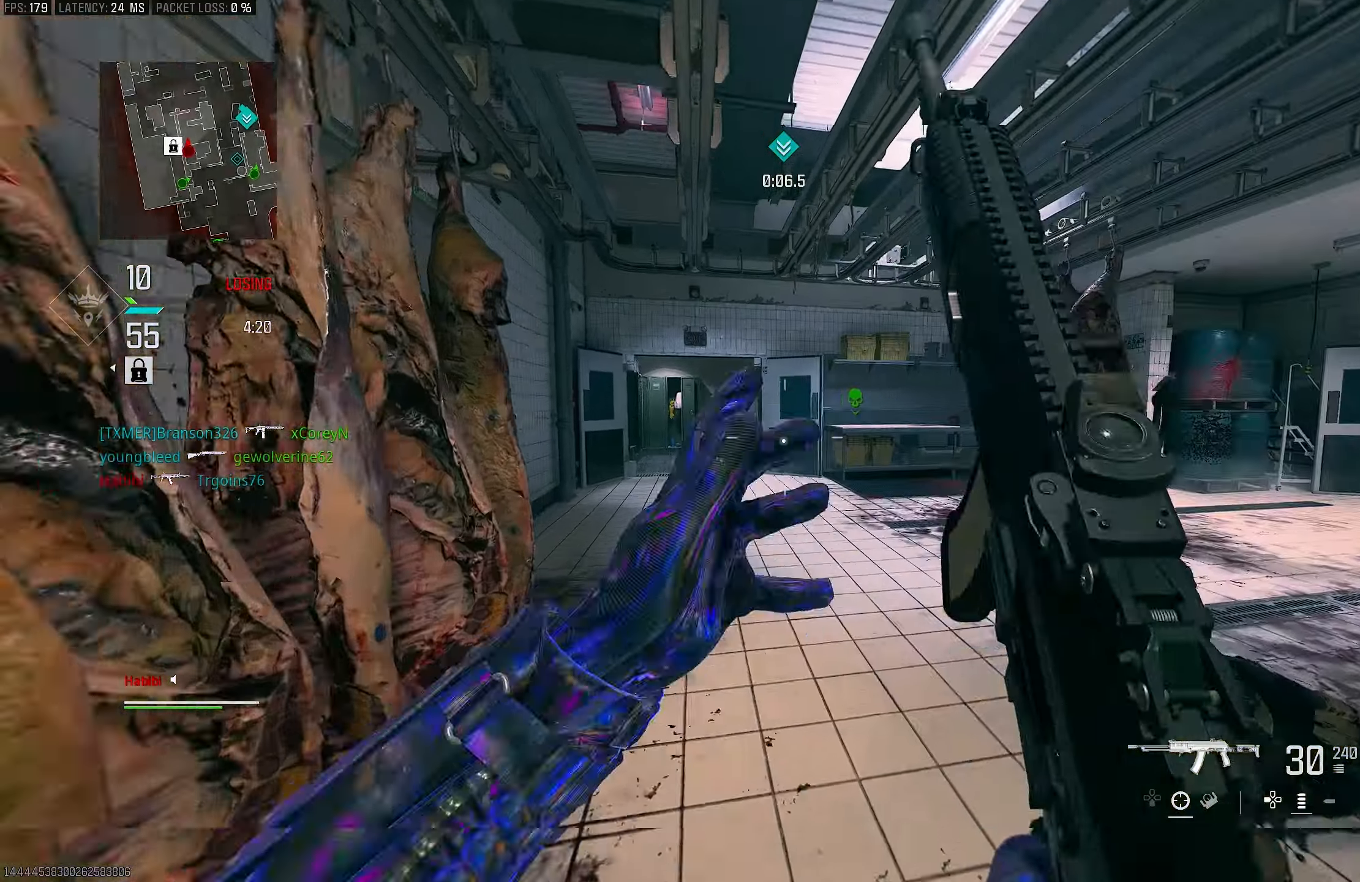
{"buttons": [], "left_stick": "up-left", "right_stick": "center", "events": [[50, "L1", "up"], [83, "L3", "down"], [183, "L3", "up"]]}
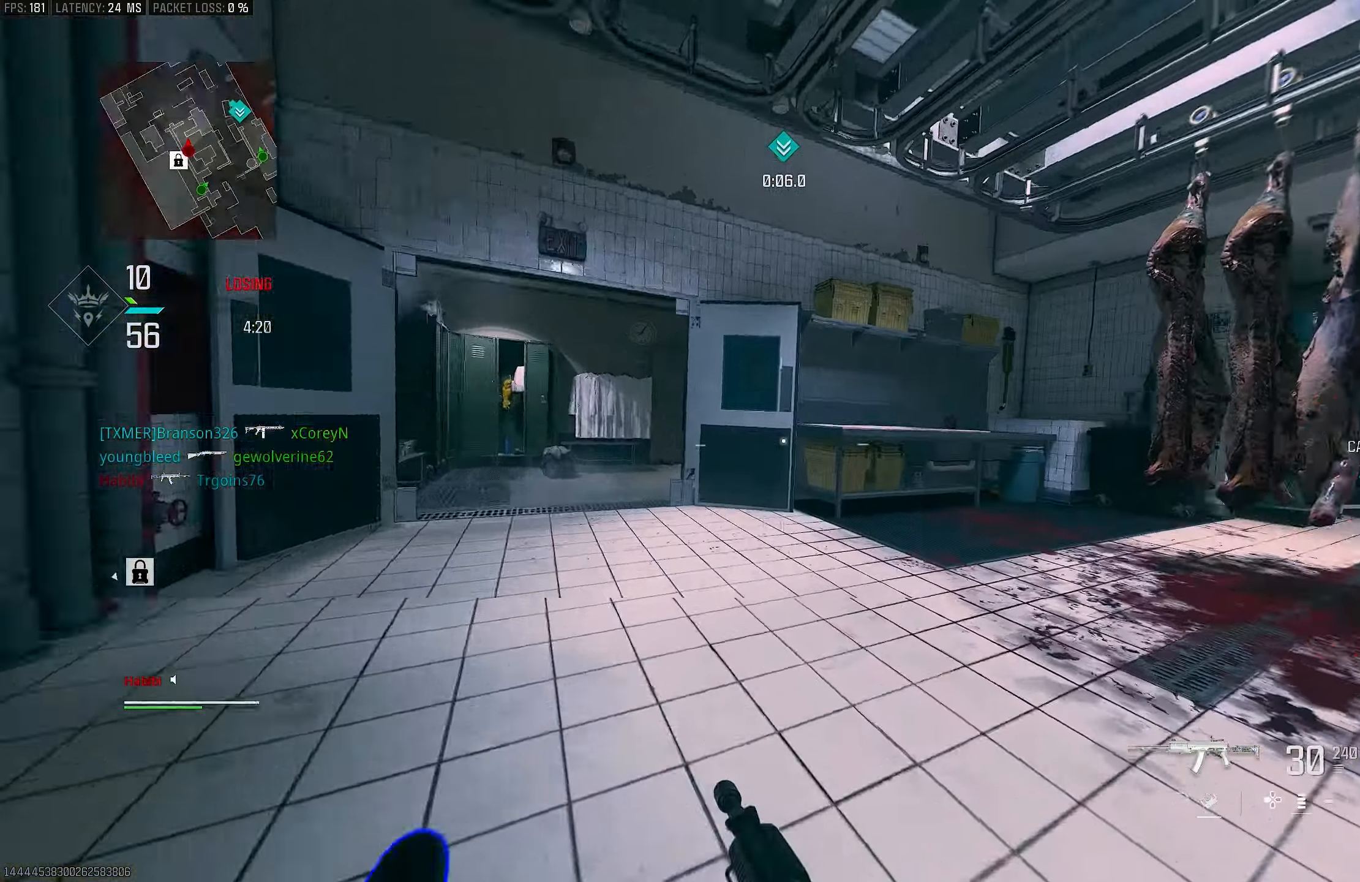
{"buttons": ["CROSS", "R3"], "left_stick": "left", "right_stick": "center", "events": [[17, "R3", "down"], [150, "R3", "up"], [217, "right_stick", "right"], [350, "left_stick", "left"], [417, "R3", "down"], [483, "CROSS", "down"], [483, "right_stick", "center"]]}
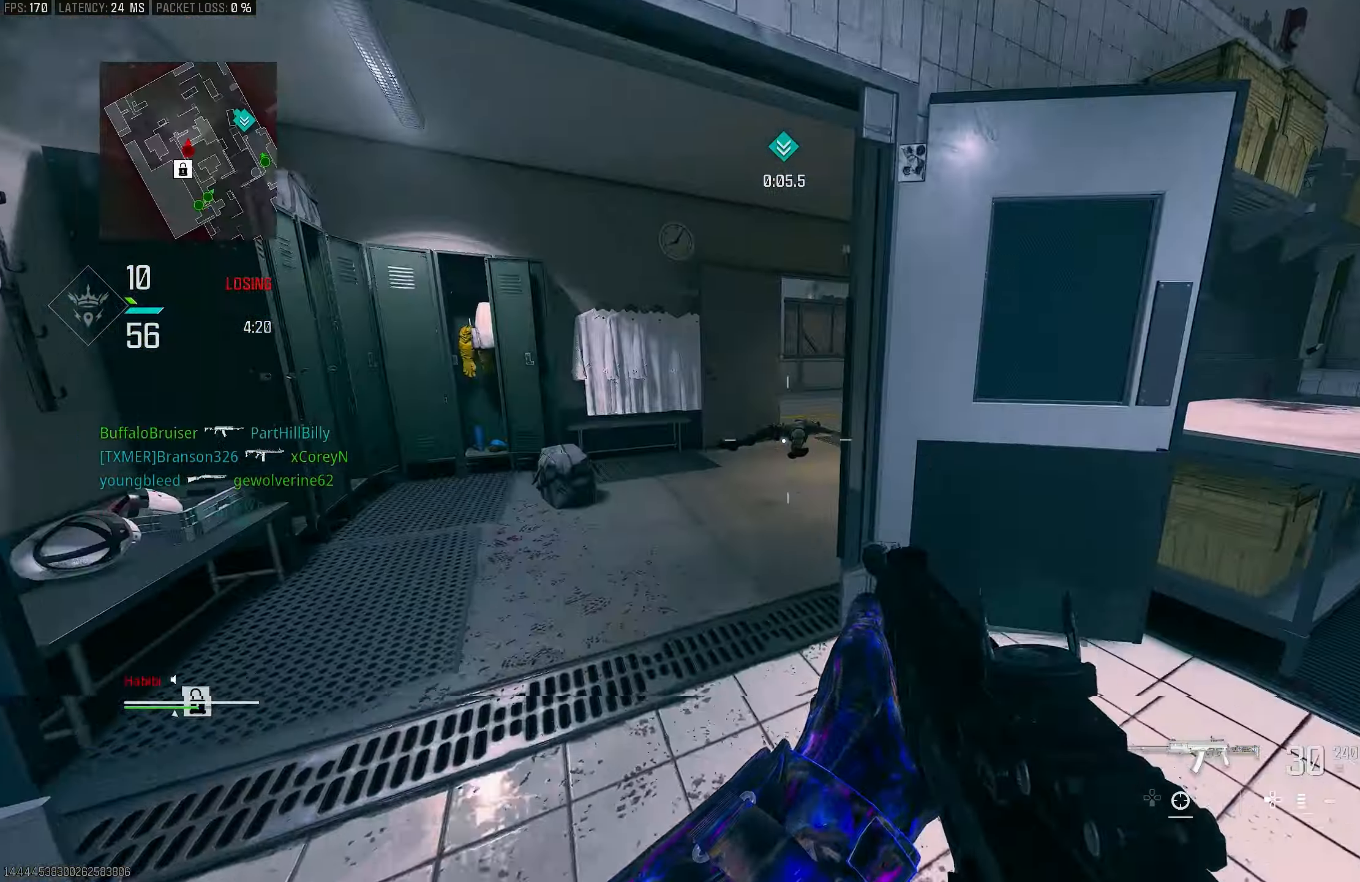
{"buttons": ["R3"], "left_stick": "up-left", "right_stick": "center", "events": [[17, "right_stick", "left"], [50, "R3", "up"], [117, "CROSS", "up"], [183, "left_stick", "up-left"], [250, "L3", "down"], [250, "right_stick", "center"], [383, "L3", "up"], [383, "right_stick", "up-right"], [467, "right_stick", "center"], [483, "R3", "down"]]}
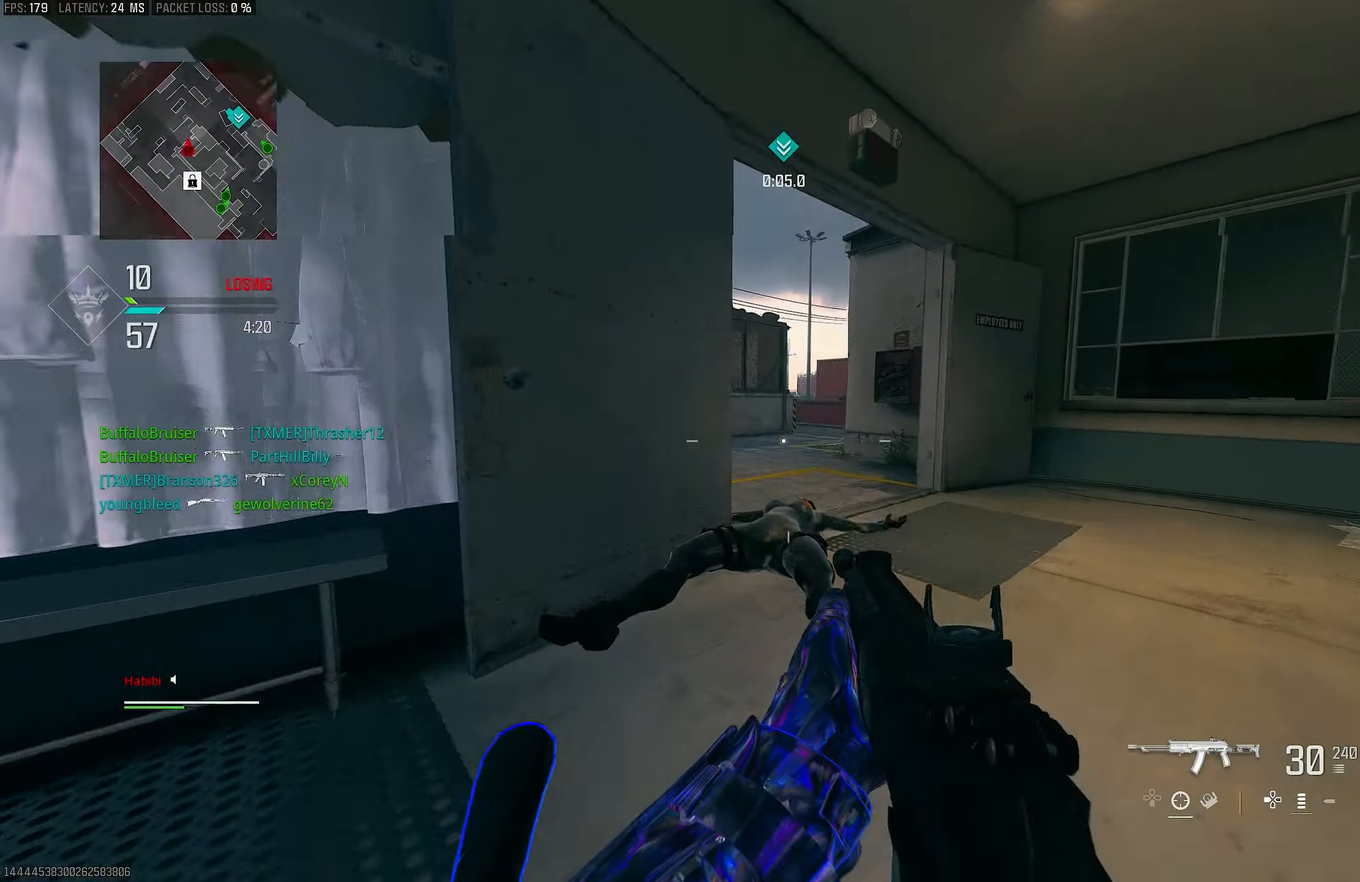
{"buttons": ["L3"], "left_stick": "up-right", "right_stick": "center", "events": [[117, "R3", "up"], [183, "R3", "down"], [183, "left_stick", "up-right"], [250, "CROSS", "down"], [317, "R3", "up"], [383, "CROSS", "up"], [450, "L3", "down"]]}
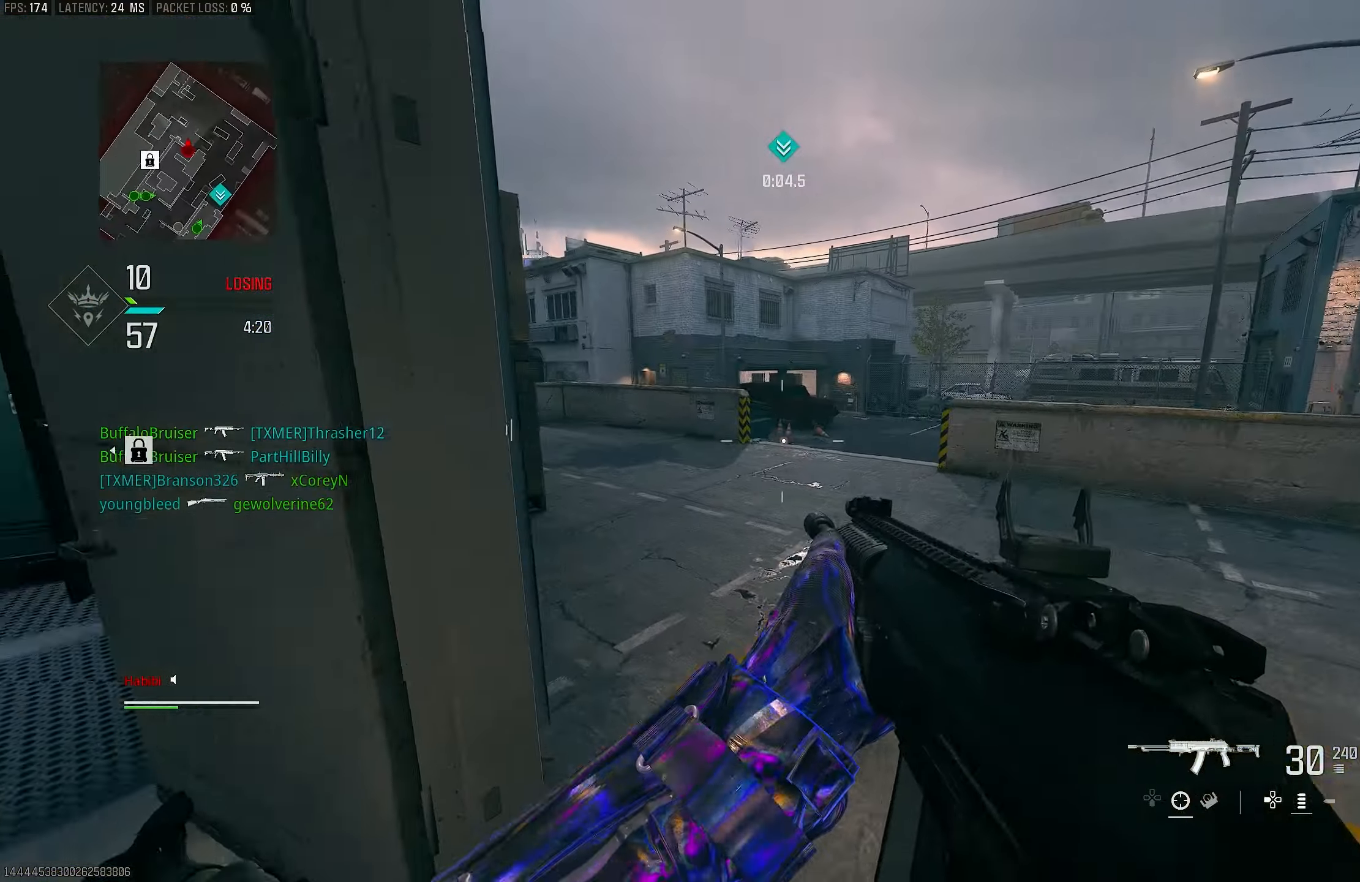
{"buttons": [], "left_stick": "down-right", "right_stick": "center", "events": [[17, "right_stick", "left"], [83, "L3", "up"], [150, "left_stick", "down-right"], [283, "right_stick", "up-left"], [450, "right_stick", "center"]]}
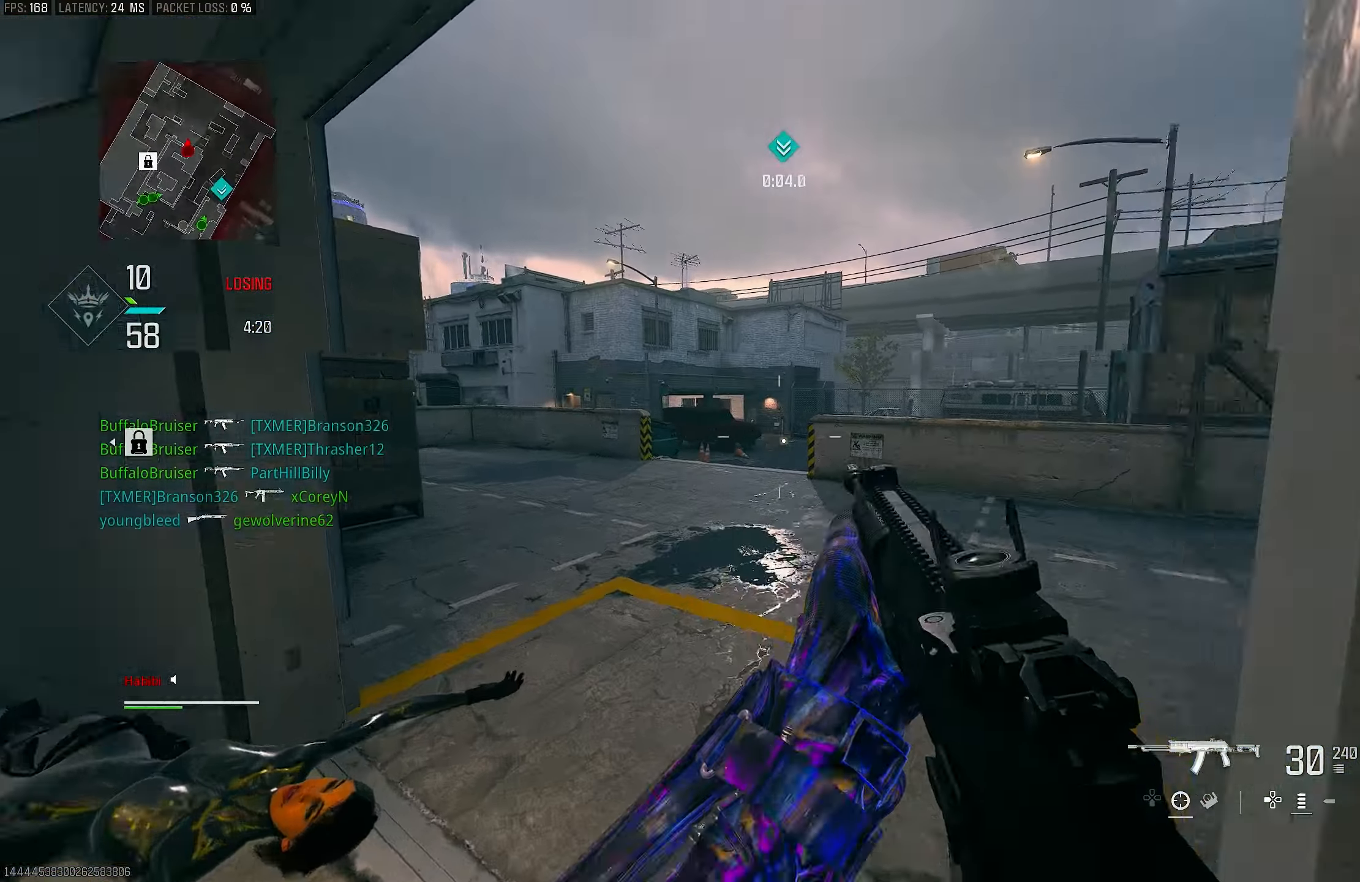
{"buttons": [], "left_stick": "up", "right_stick": "right", "events": [[150, "left_stick", "up"], [217, "right_stick", "right"]]}
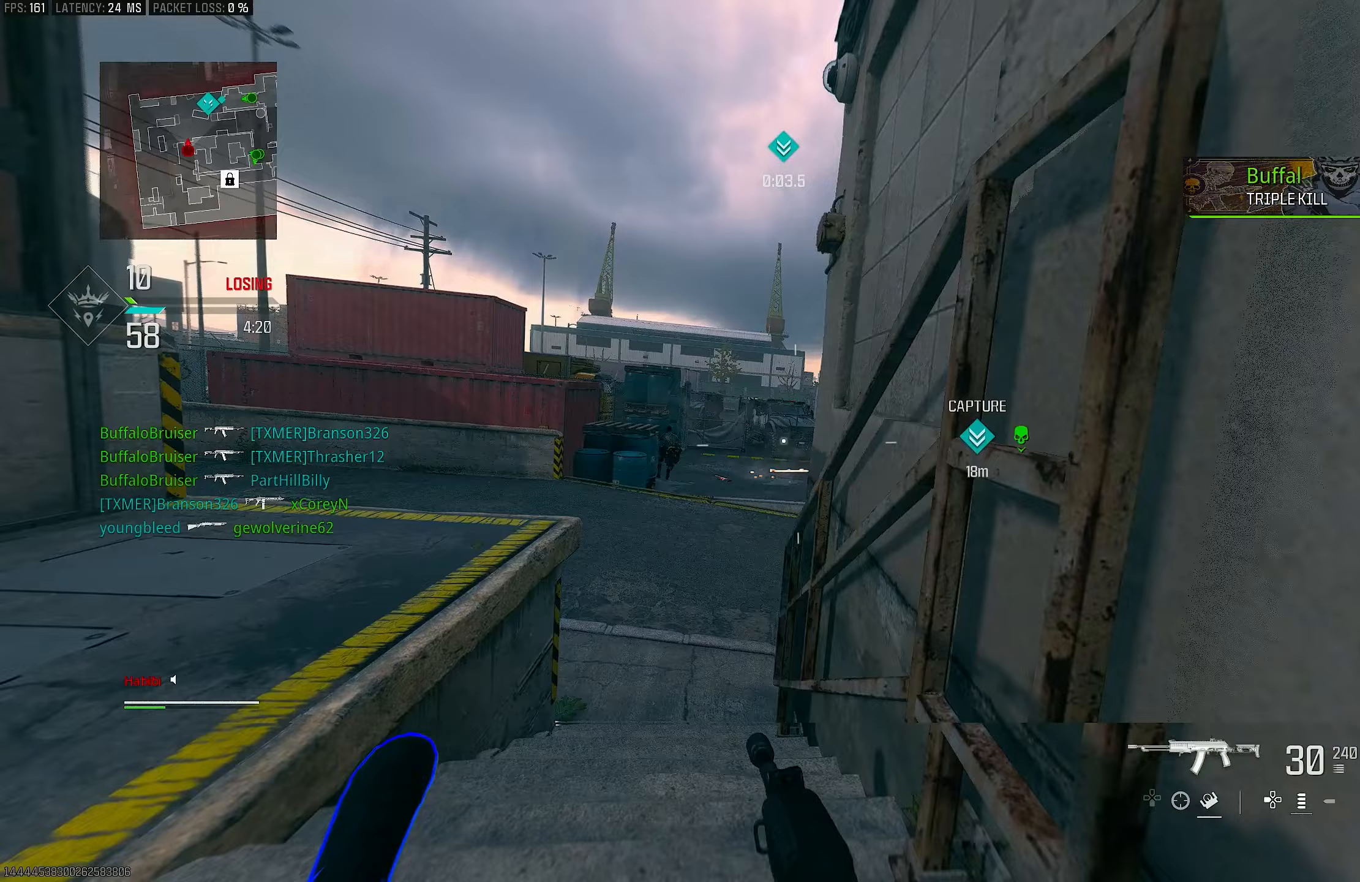
{"buttons": ["CROSS"], "left_stick": "left", "right_stick": "center", "events": [[83, "R3", "down"], [117, "right_stick", "center"], [183, "R3", "up"], [183, "left_stick", "up-left"], [283, "R3", "down"], [350, "CROSS", "down"], [350, "left_stick", "left"], [417, "R3", "up"]]}
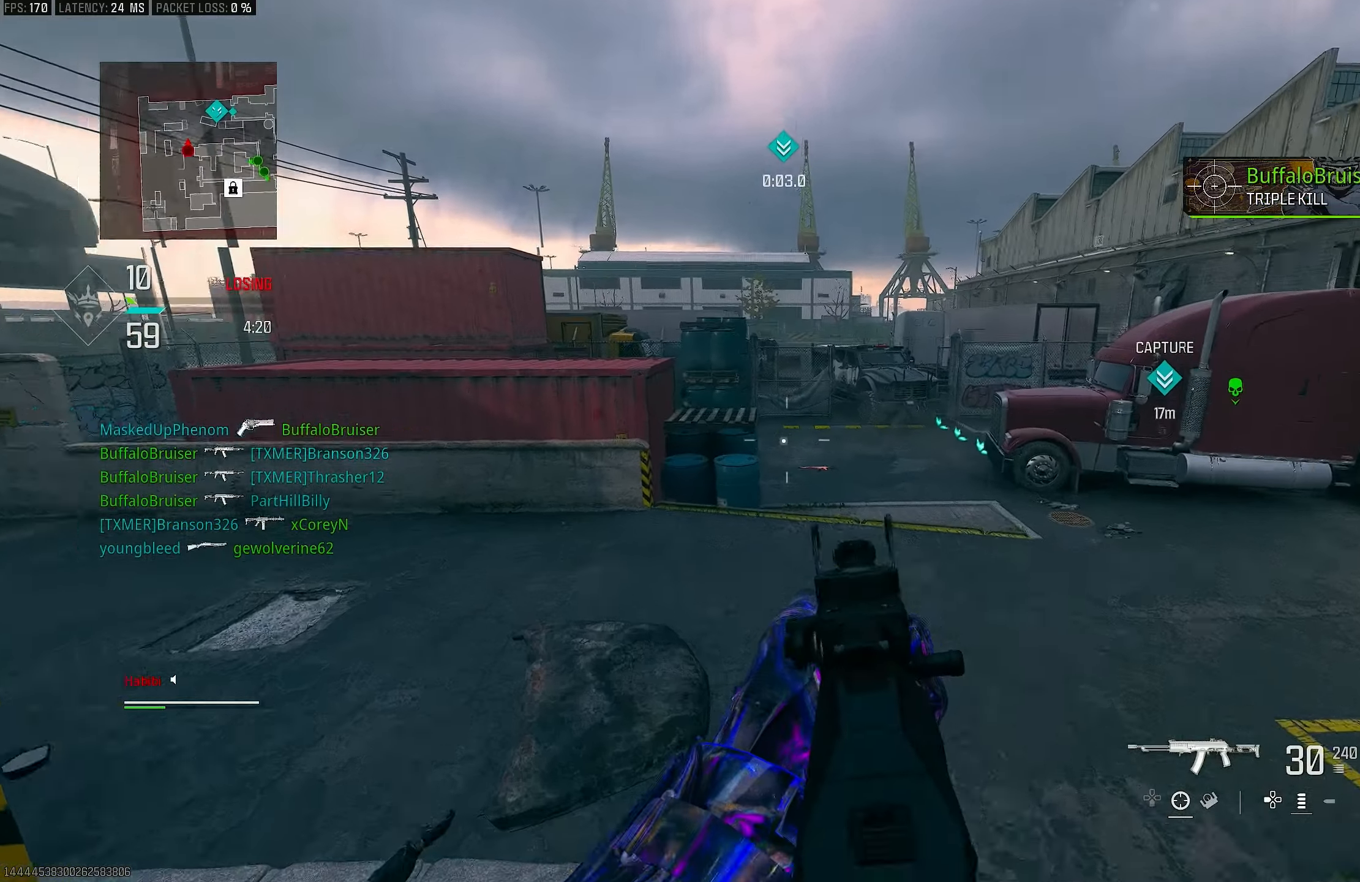
{"buttons": ["L3"], "left_stick": "up", "right_stick": "center", "events": [[17, "CROSS", "up"], [117, "L1", "down"], [150, "left_stick", "up-right"], [150, "right_stick", "down-left"], [217, "right_stick", "center"], [250, "L1", "up"], [383, "left_stick", "up"], [417, "L3", "down"]]}
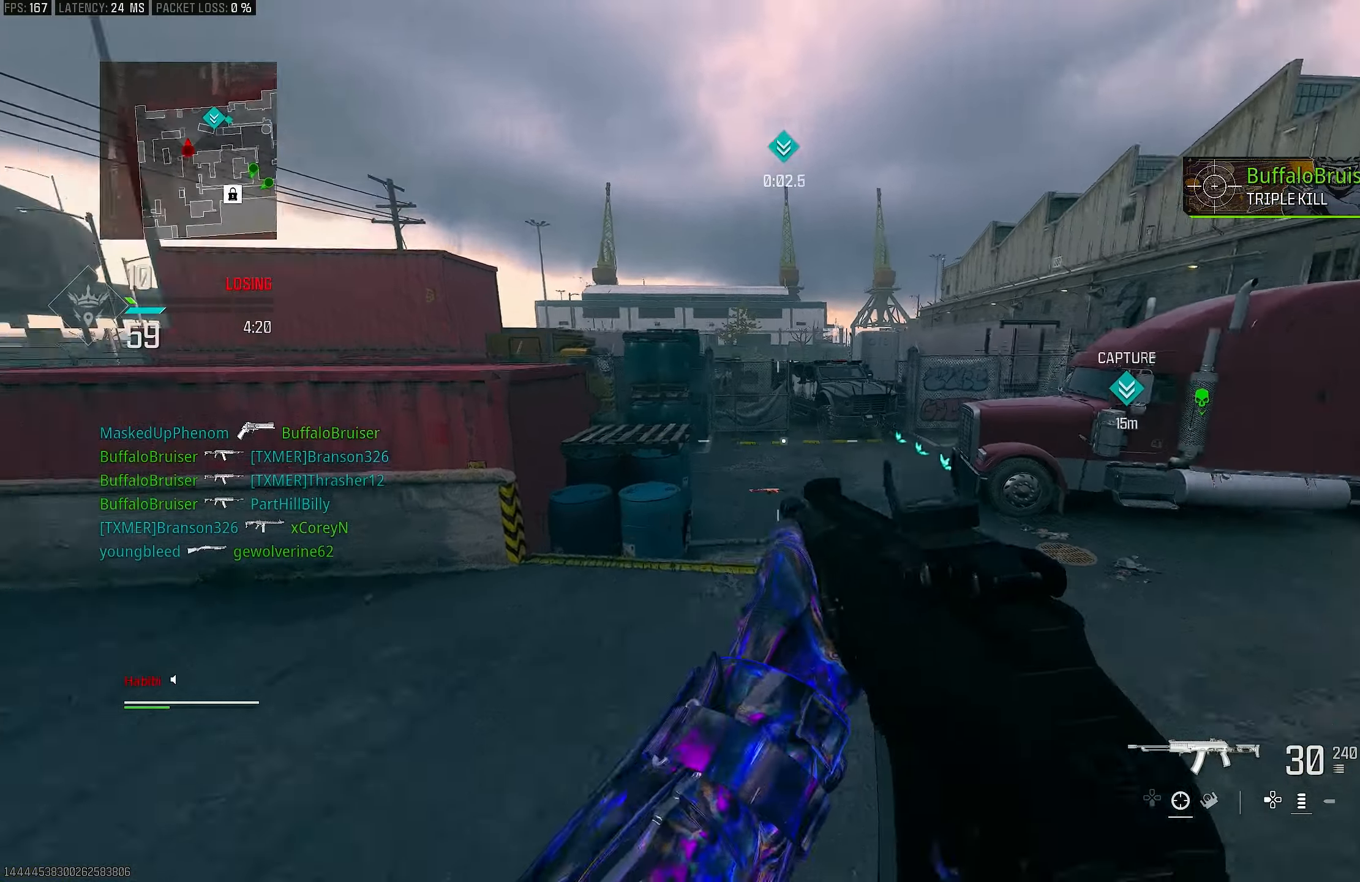
{"buttons": [], "left_stick": "up-right", "right_stick": "center", "events": [[17, "right_stick", "left"], [83, "L3", "up"], [83, "left_stick", "up-right"], [183, "right_stick", "right"], [383, "right_stick", "center"]]}
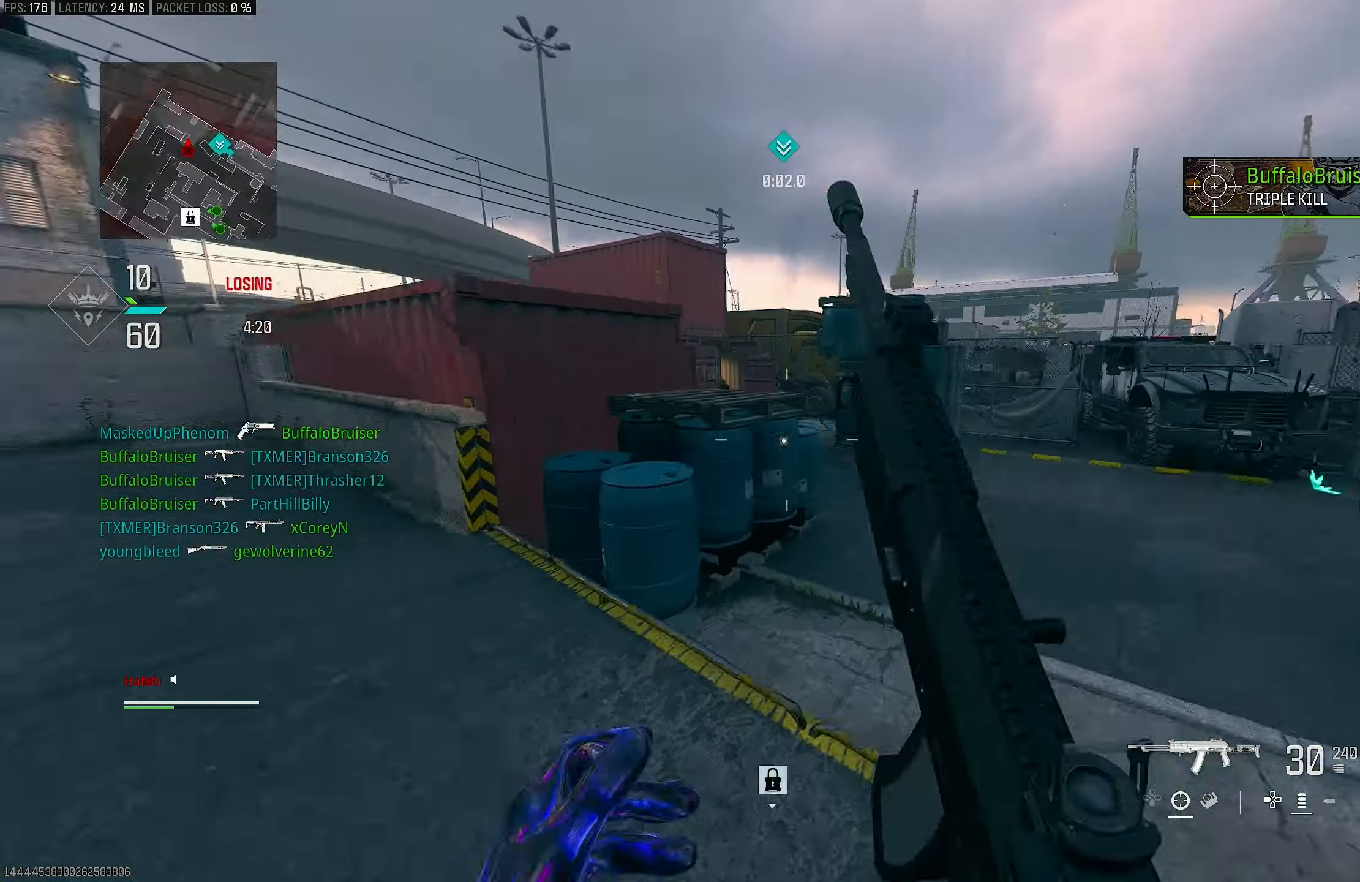
{"buttons": ["L1"], "left_stick": "right", "right_stick": "up-left", "events": [[83, "L3", "down"], [83, "left_stick", "up"], [83, "right_stick", "left"], [183, "CROSS", "down"], [183, "L3", "up"], [183, "left_stick", "up-right"], [250, "L1", "down"], [317, "CROSS", "up"], [317, "left_stick", "right"], [317, "right_stick", "center"], [417, "right_stick", "left"], [500, "right_stick", "up-left"]]}
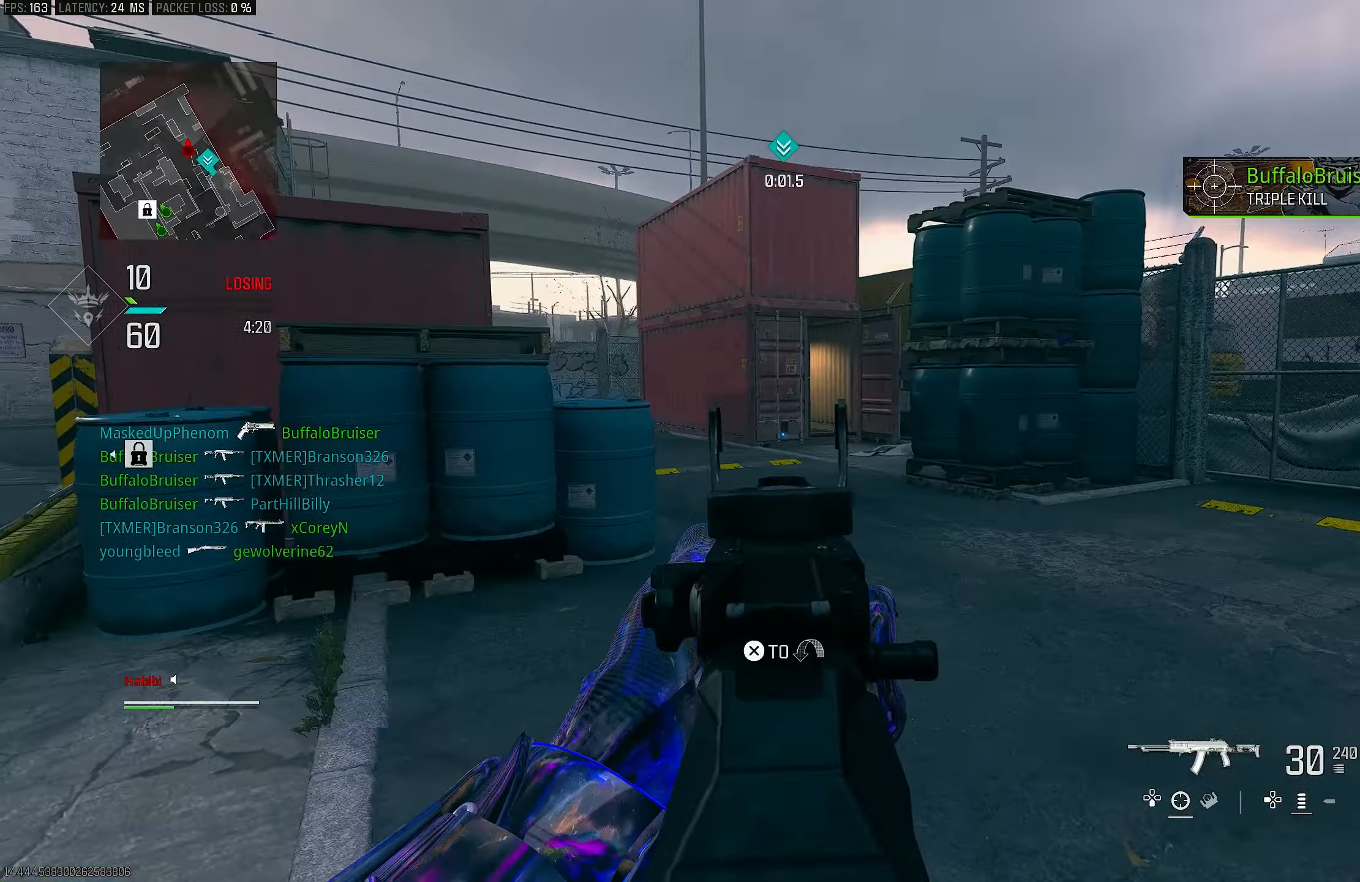
{"buttons": [], "left_stick": "up-right", "right_stick": "right", "events": [[450, "left_stick", "up-right"], [483, "L1", "up"], [483, "right_stick", "right"]]}
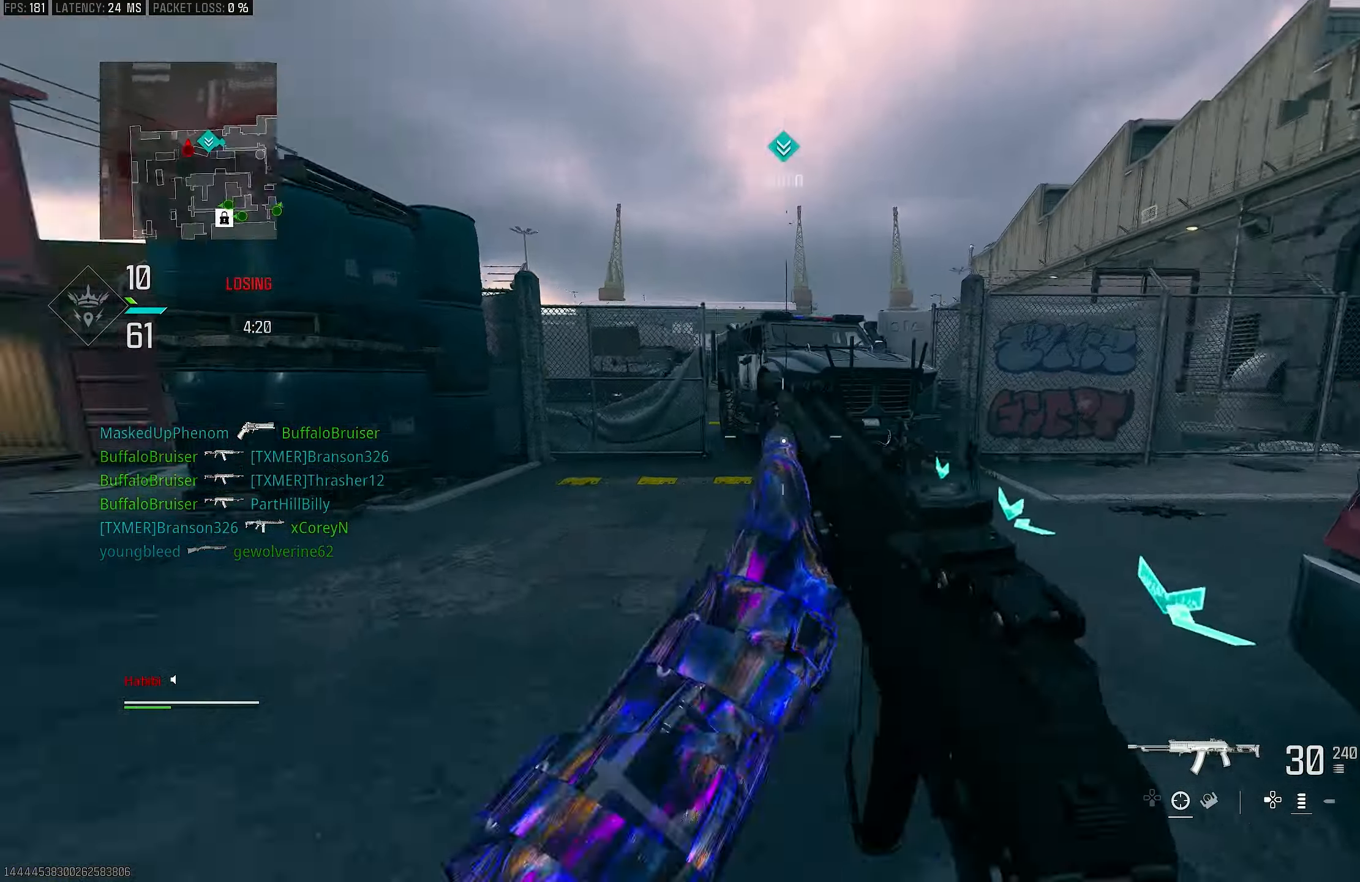
{"buttons": [], "left_stick": "up", "right_stick": "right", "events": [[17, "left_stick", "up"], [83, "L3", "down"], [350, "R3", "down"], [417, "L3", "up"], [450, "R3", "up"]]}
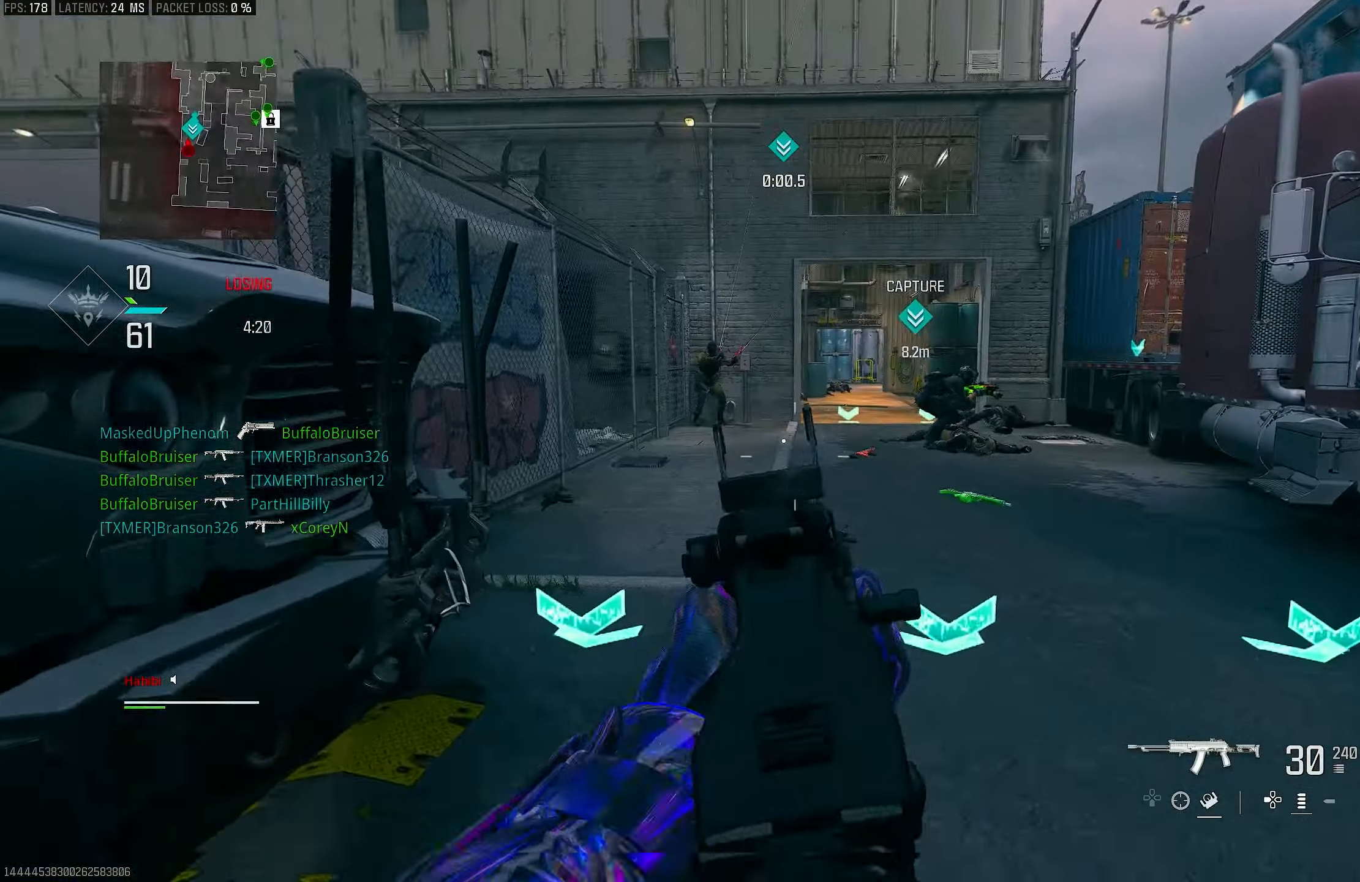
{"buttons": ["L1"], "left_stick": "down", "right_stick": "up-right", "events": [[17, "left_stick", "up-left"], [117, "CROSS", "down"], [117, "L1", "down"], [150, "R3", "down"], [183, "left_stick", "left"], [217, "R3", "up"], [283, "CROSS", "up"], [283, "left_stick", "down-left"], [383, "left_stick", "down"], [383, "right_stick", "up-right"]]}
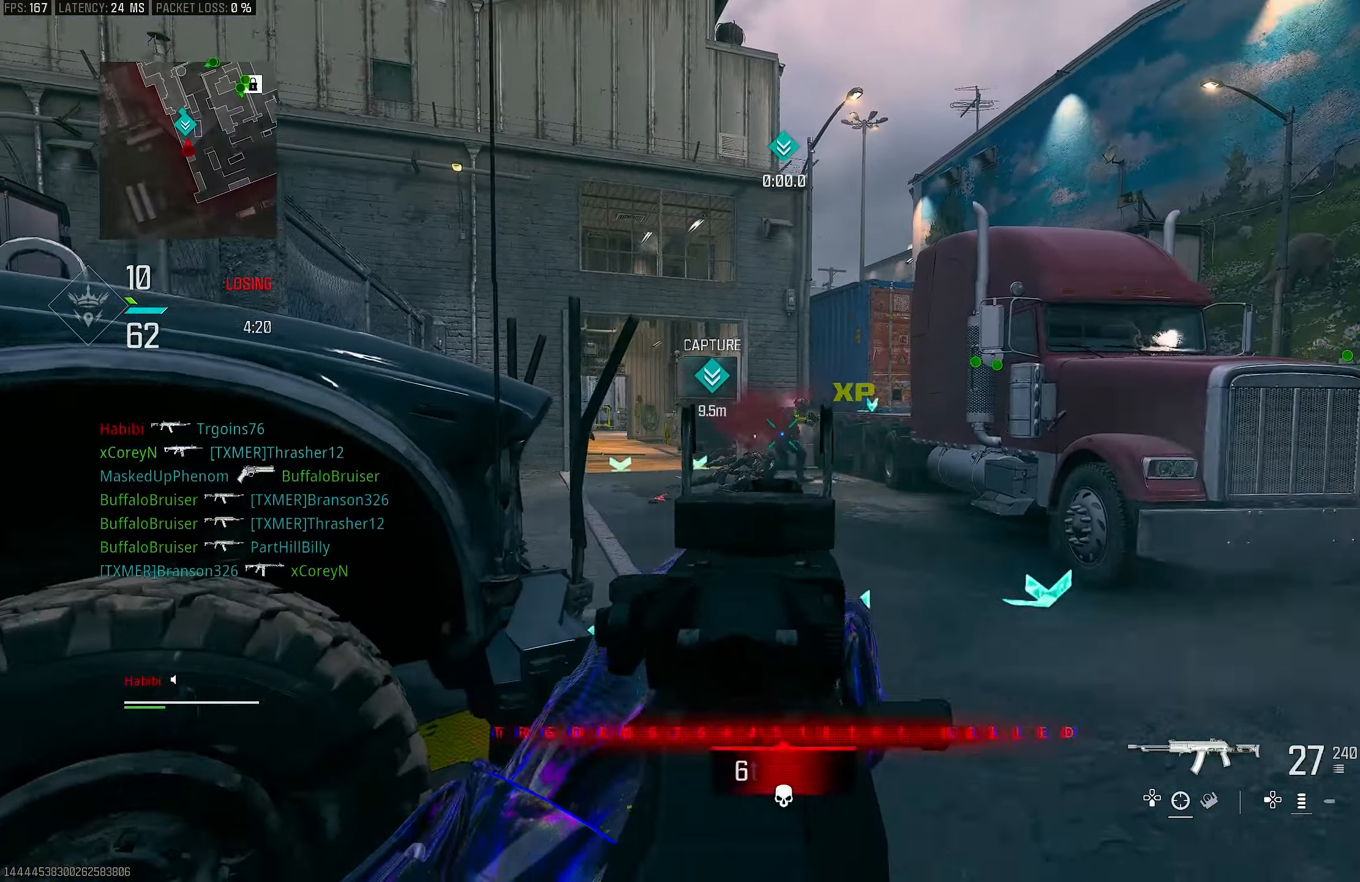
{"buttons": ["L1", "R1"], "left_stick": "down", "right_stick": "down", "events": [[117, "R1", "down"], [183, "right_stick", "down-right"], [250, "right_stick", "down"]]}
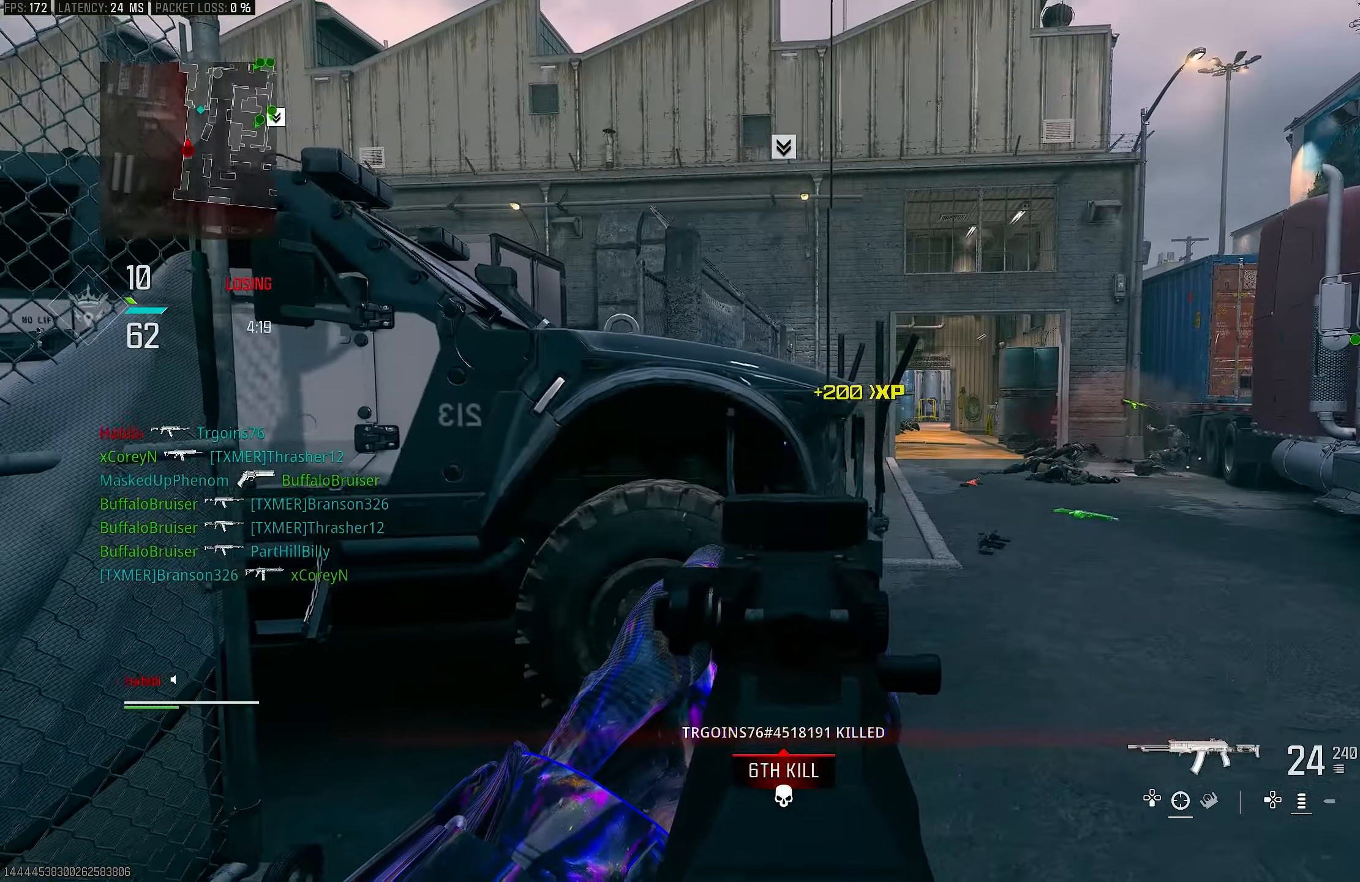
{"buttons": ["L1"], "left_stick": "right", "right_stick": "up", "events": [[17, "right_stick", "left"], [50, "R1", "up"], [50, "left_stick", "right"], [150, "right_stick", "up-left"], [333, "right_stick", "center"], [383, "right_stick", "up"]]}
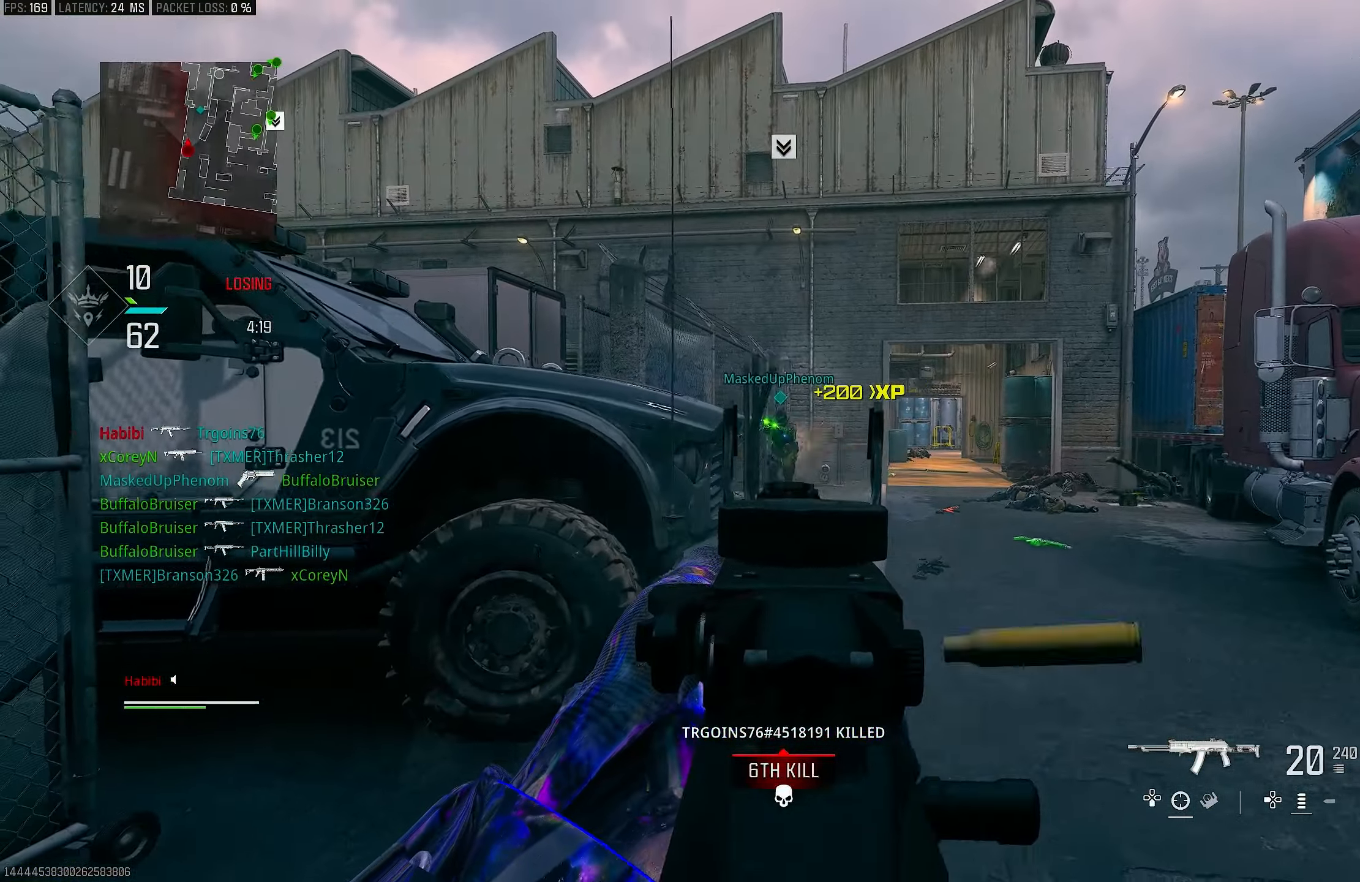
{"buttons": ["L1", "R1"], "left_stick": "left", "right_stick": "center", "events": [[17, "right_stick", "center"], [83, "R1", "down"], [150, "left_stick", "down-left"], [150, "right_stick", "down-left"], [250, "right_stick", "center"], [350, "left_stick", "down-right"], [350, "right_stick", "right"], [417, "right_stick", "center"], [450, "left_stick", "left"]]}
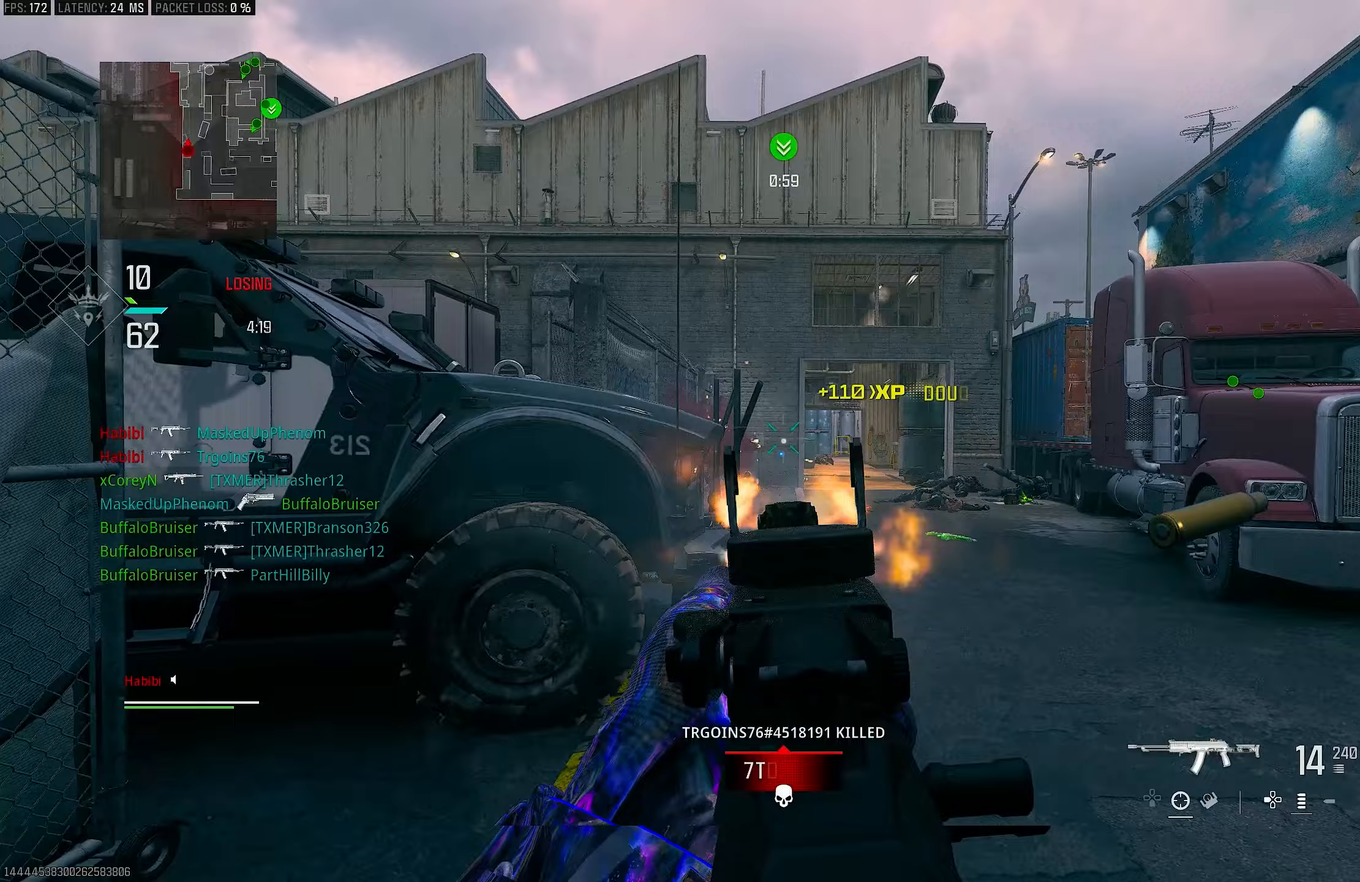
{"buttons": ["CROSS"], "left_stick": "up-left", "right_stick": "right", "events": [[183, "left_stick", "up-left"], [183, "right_stick", "right"], [217, "L1", "up"], [283, "R1", "up"], [350, "L3", "down"], [483, "CROSS", "down"], [483, "L3", "up"]]}
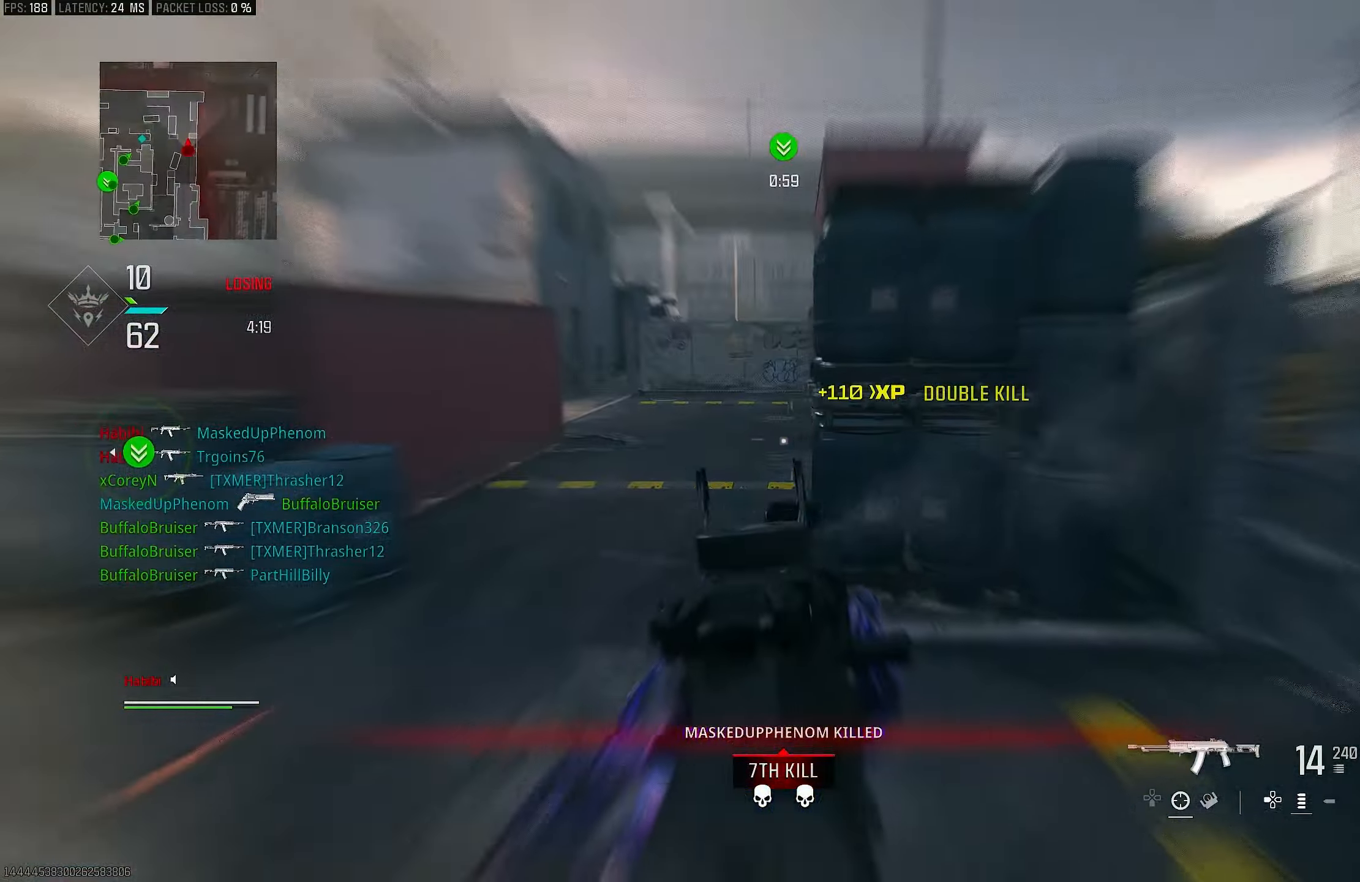
{"buttons": ["L1"], "left_stick": "down-left", "right_stick": "up", "events": [[50, "L1", "down"], [50, "left_stick", "left"], [117, "CROSS", "up"], [150, "right_stick", "center"], [283, "left_stick", "down-left"], [350, "right_stick", "up"]]}
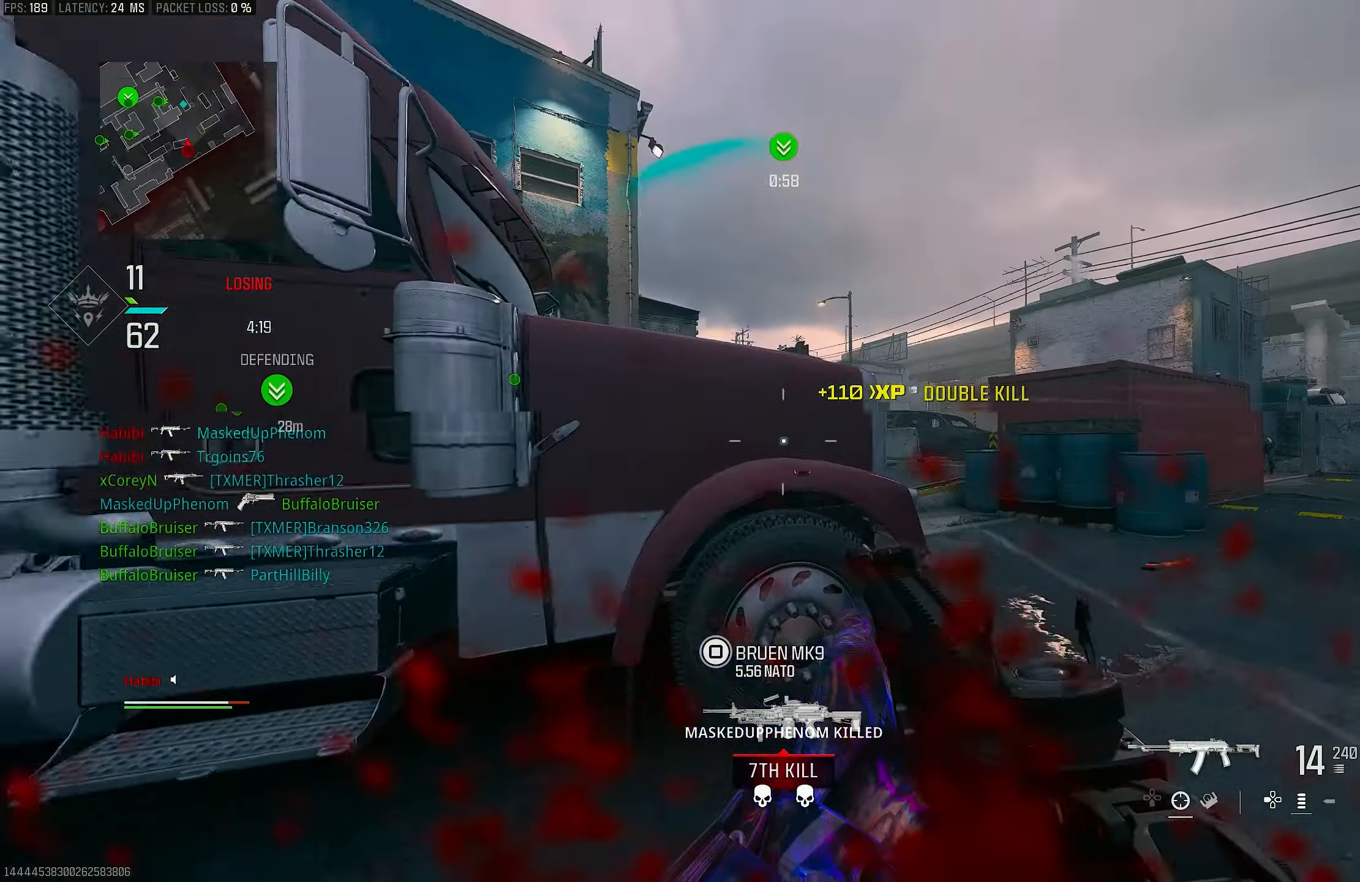
{"buttons": ["L3"], "left_stick": "up-left", "right_stick": "left", "events": [[17, "L1", "up"], [17, "right_stick", "left"], [150, "right_stick", "up-left"], [283, "right_stick", "left"], [317, "left_stick", "up-left"], [417, "L3", "down"]]}
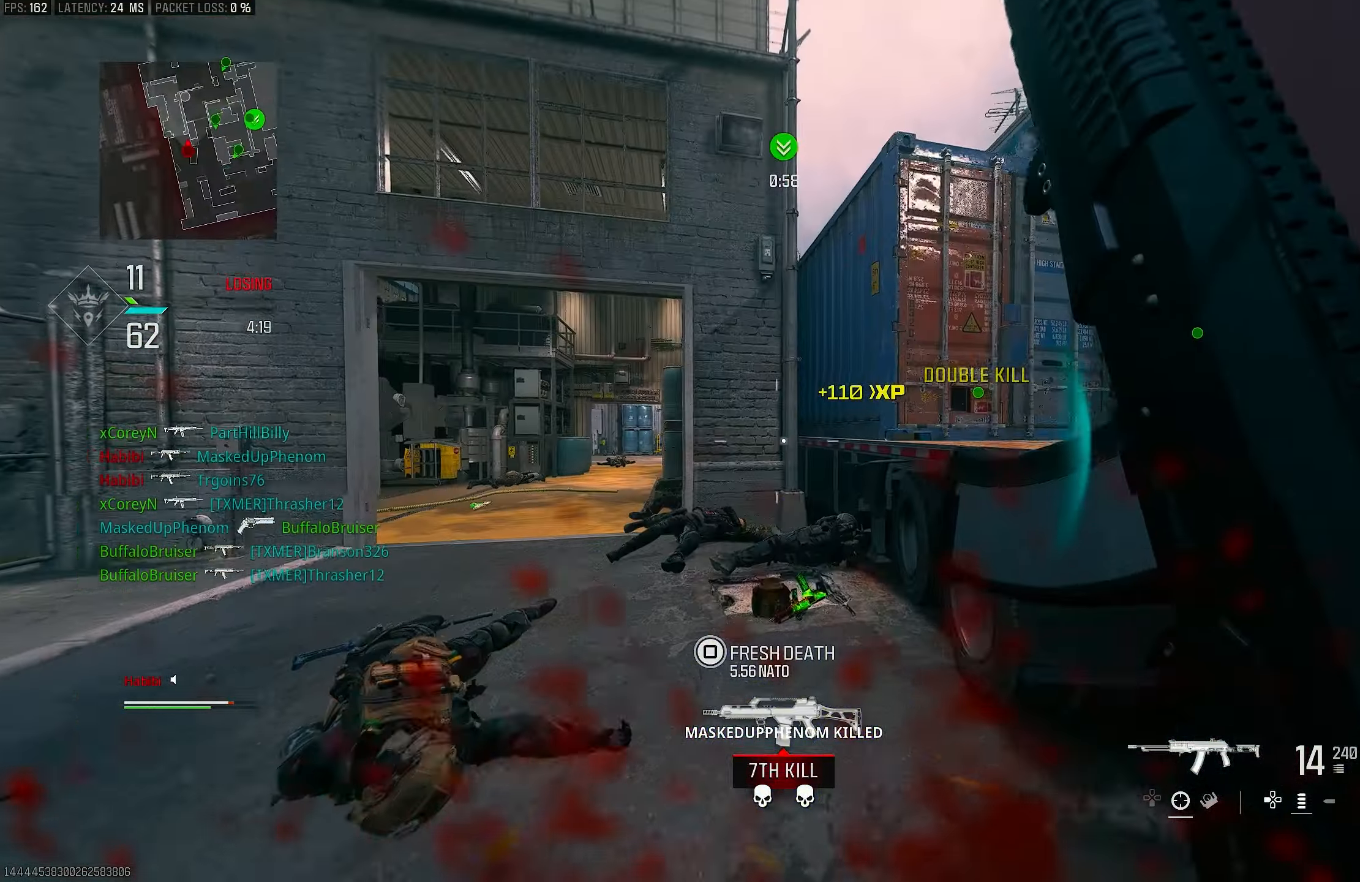
{"buttons": [], "left_stick": "up-left", "right_stick": "center", "events": [[17, "L3", "up"], [117, "right_stick", "center"]]}
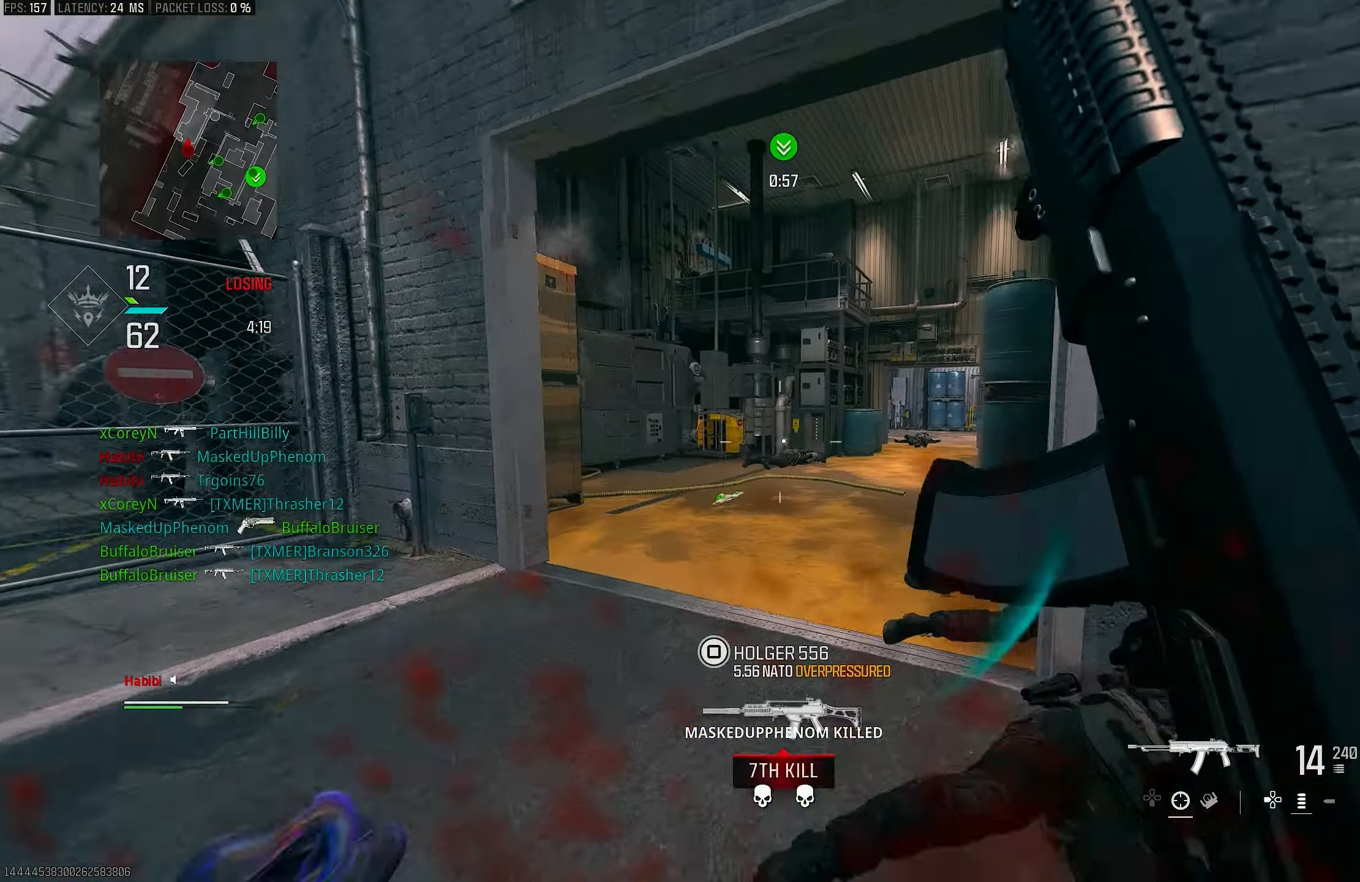
{"buttons": [], "left_stick": "up", "right_stick": "center", "events": [[50, "right_stick", "left"], [183, "right_stick", "center"], [317, "R3", "down"], [350, "left_stick", "up"], [450, "R3", "up"]]}
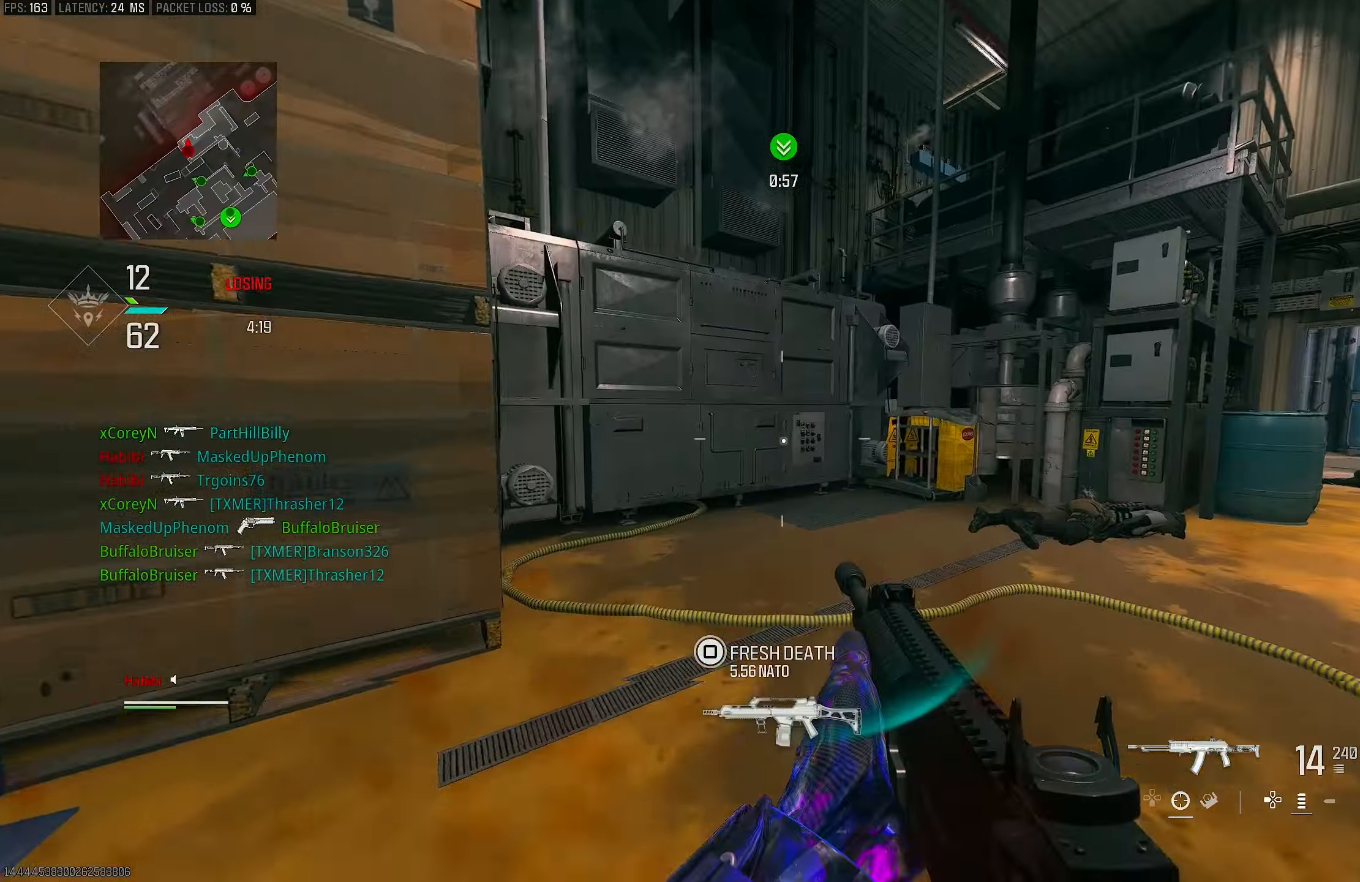
{"buttons": ["L3"], "left_stick": "up", "right_stick": "left", "events": [[17, "right_stick", "left"], [83, "R3", "down"], [150, "CROSS", "down"], [250, "R3", "up"], [317, "CROSS", "up"], [317, "right_stick", "center"], [350, "L3", "down"], [450, "right_stick", "left"]]}
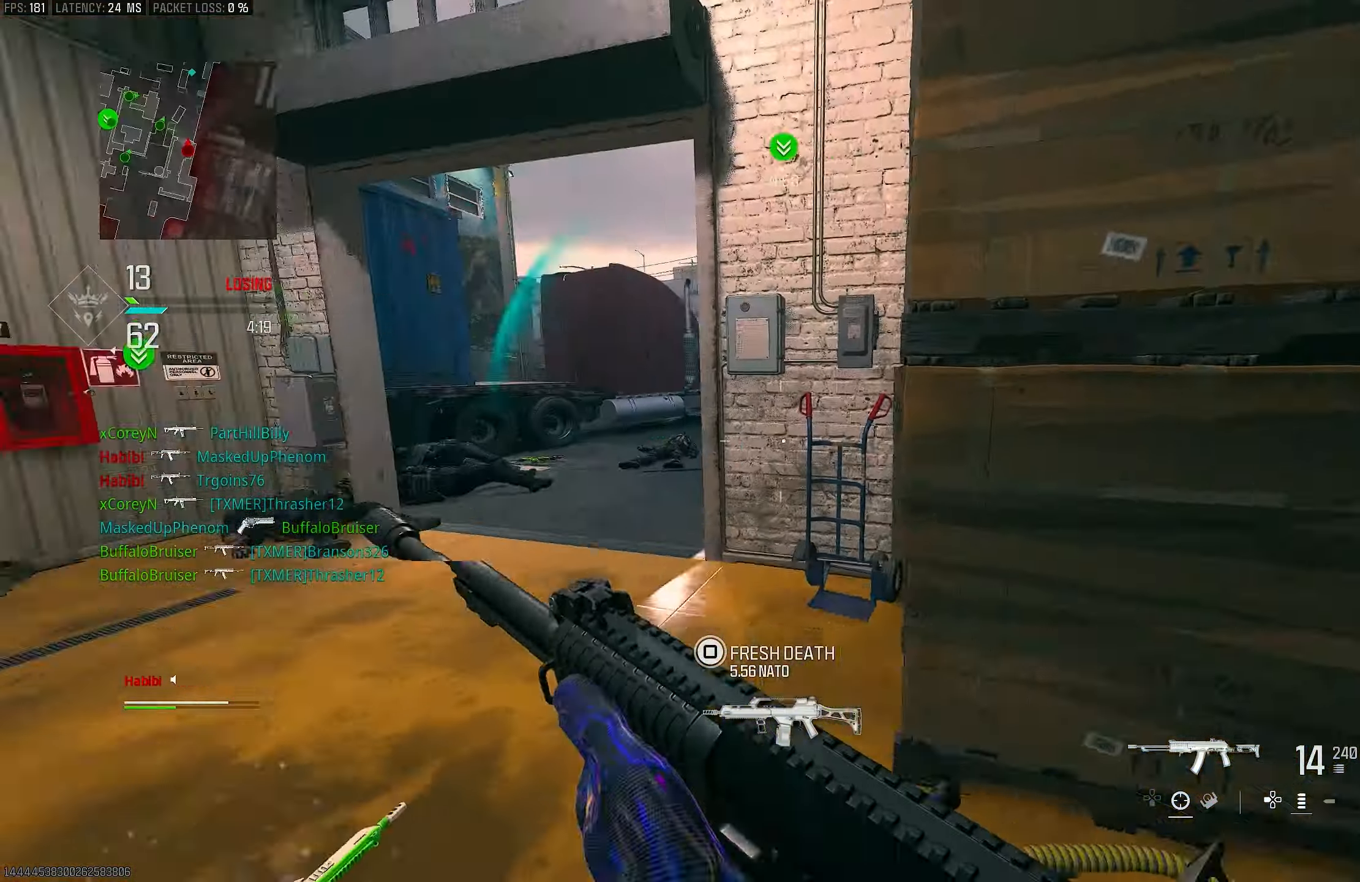
{"buttons": [], "left_stick": "up-left", "right_stick": "center", "events": [[17, "L3", "up"], [117, "left_stick", "up-right"], [317, "left_stick", "down"], [383, "left_stick", "down-left"], [383, "right_stick", "center"], [483, "left_stick", "up-left"]]}
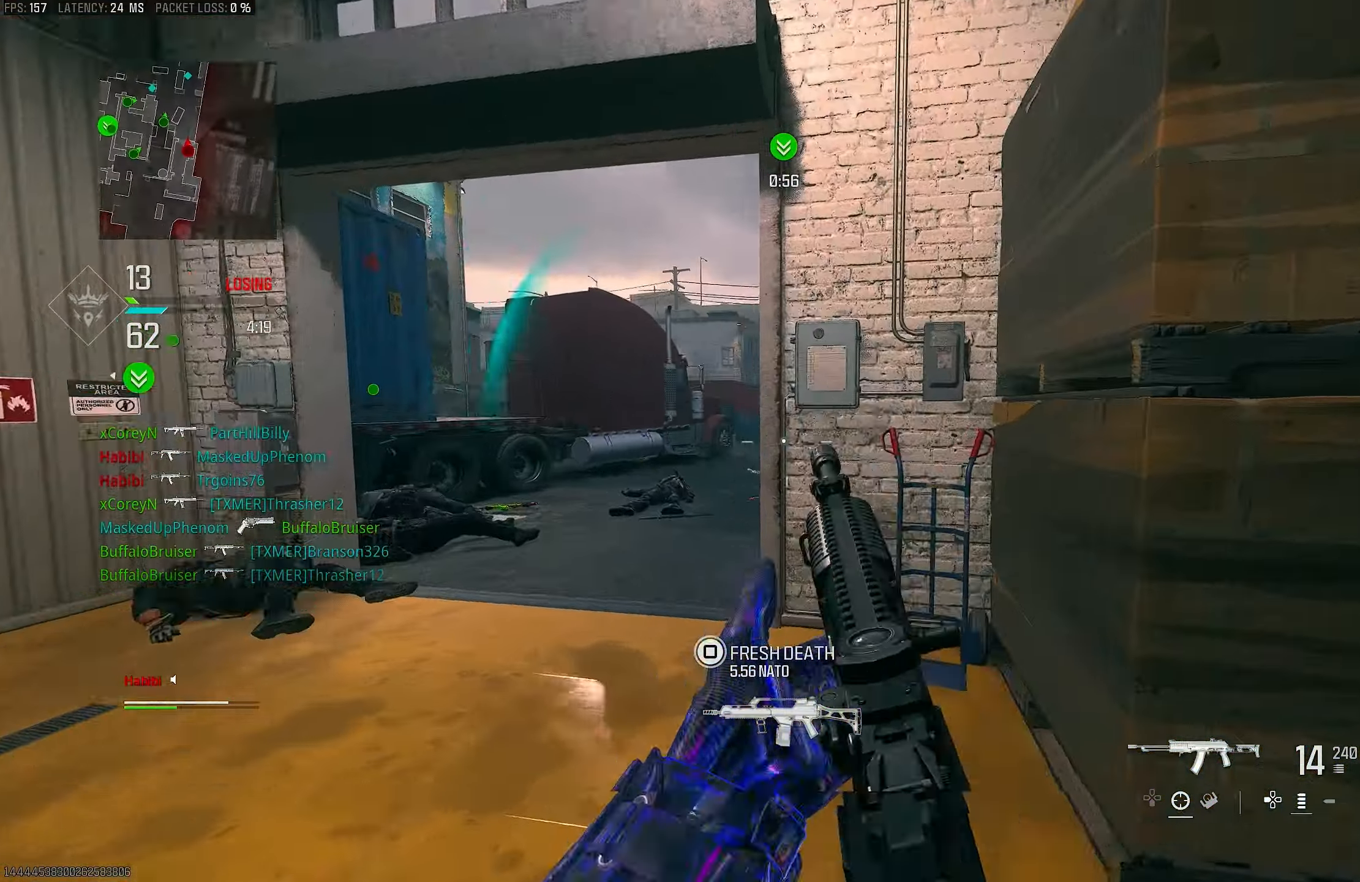
{"buttons": ["L1"], "left_stick": "left", "right_stick": "up", "events": [[83, "L3", "down"], [150, "L3", "up"], [150, "right_stick", "right"], [183, "L1", "down"], [250, "left_stick", "left"], [350, "right_stick", "center"], [450, "right_stick", "up"]]}
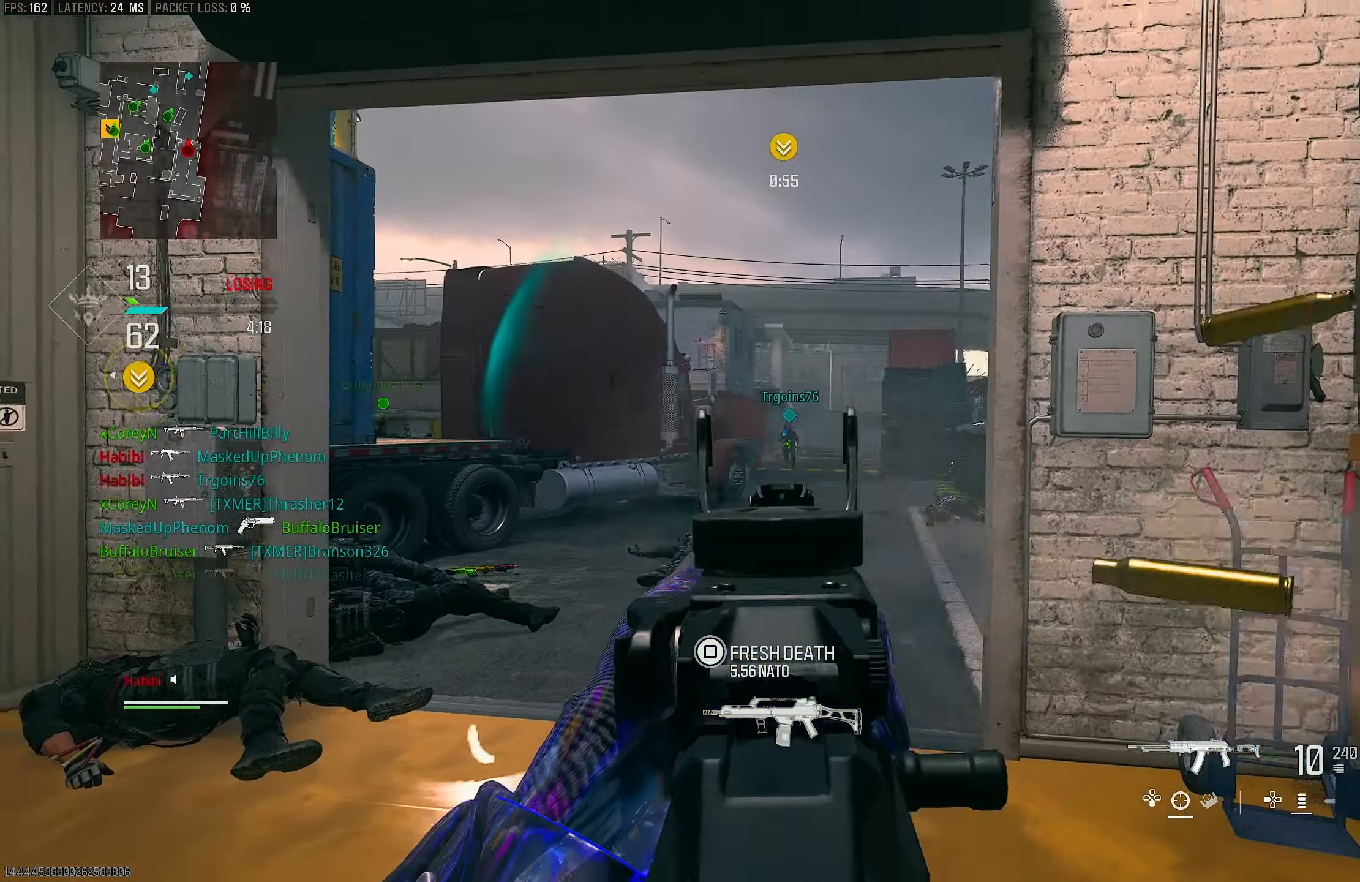
{"buttons": ["L1", "R1"], "left_stick": "up-right", "right_stick": "center", "events": [[83, "R1", "down"], [117, "right_stick", "center"], [217, "right_stick", "left"], [283, "left_stick", "up-right"], [283, "right_stick", "center"]]}